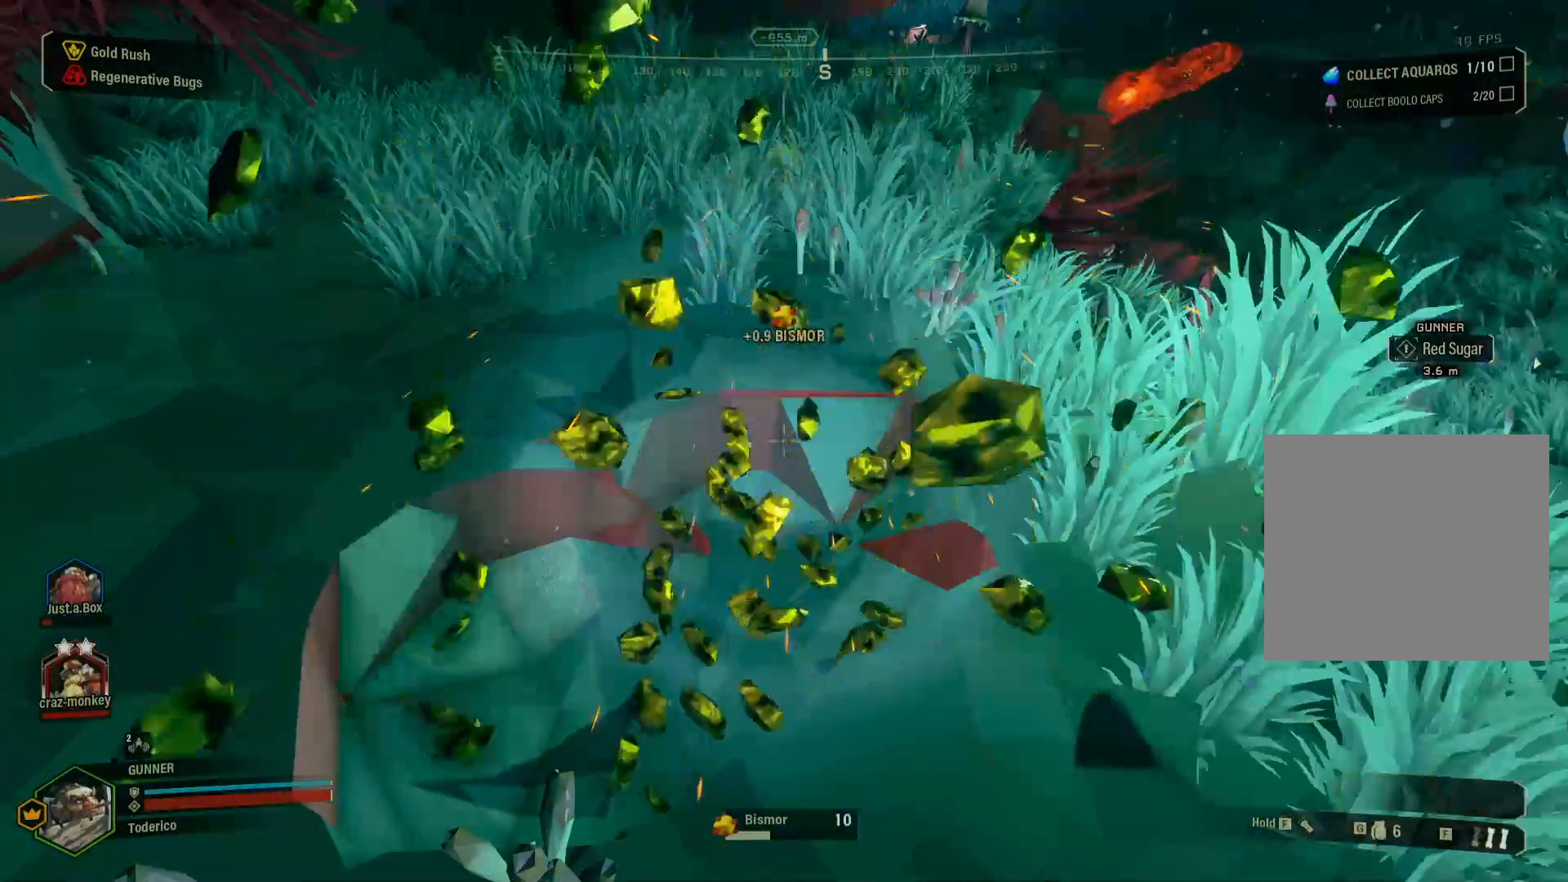
Gameplay with keyboard; each line is a JSON object with the keys held at the frame after it. "events" lists presses ("down") and releases ("up") of "1", "2", "3", "4", "5", "a", "alt", "b", "c", "ctrl", "d", "e", "f", "g", "q", "r", "s", "shift", "space", "t", "tab", "v", "w", "x" and "z" between this image and that frame as [ms after this image, input, new state], when the widget could be followed in between. No other keys are recorded. Mouse input is not recorded.
{"keys": ["shift", "space", "w"], "events": [[100, "w", "down"], [317, "shift", "down"], [433, "space", "down"]]}
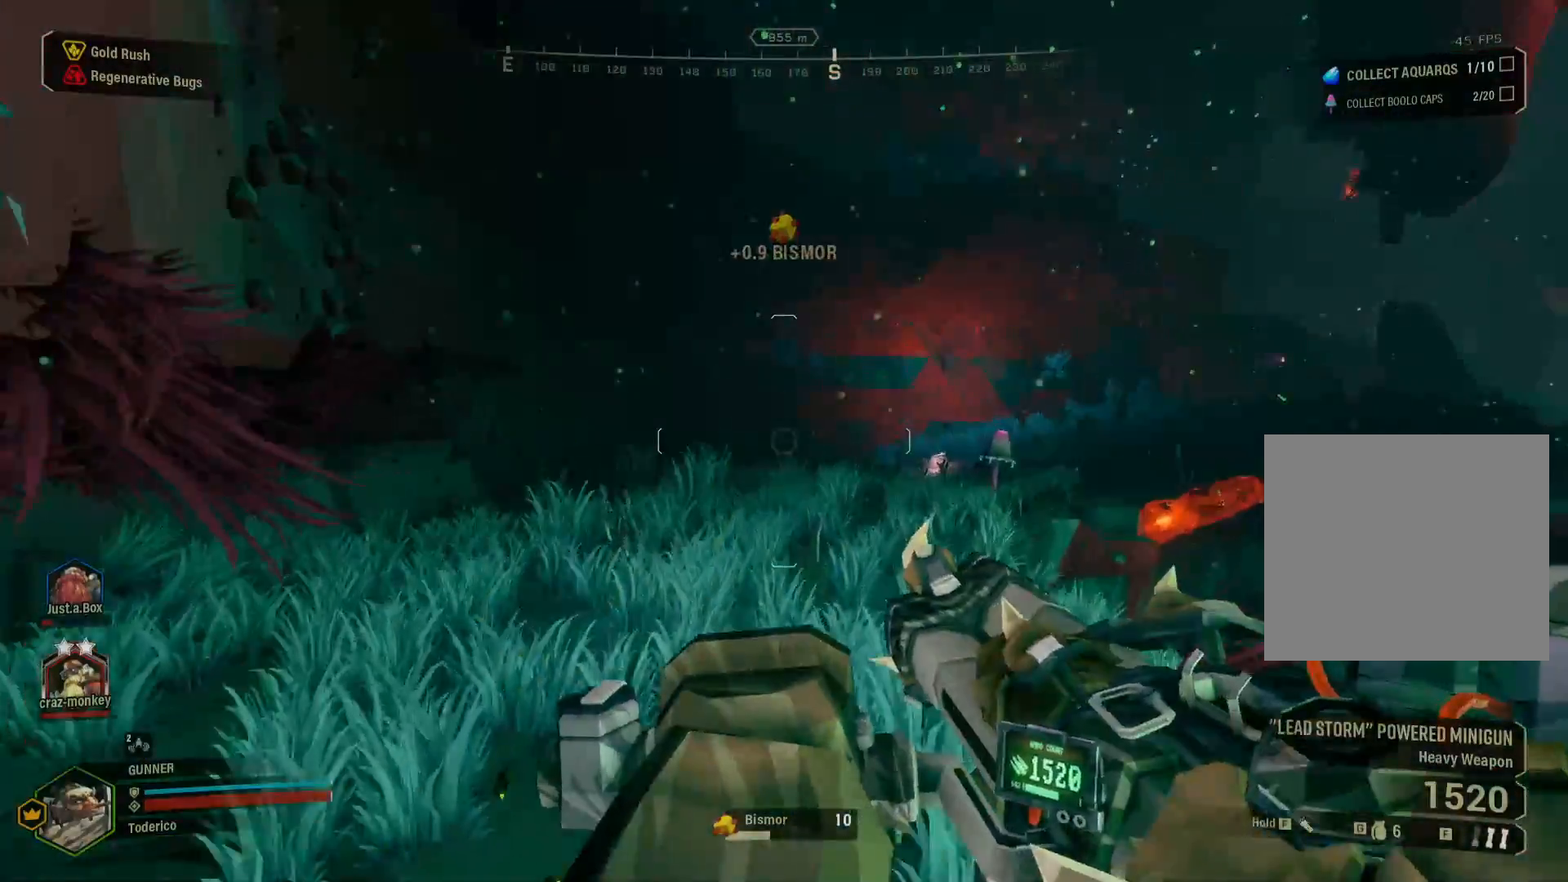
{"keys": ["shift", "w"], "events": [[100, "space", "up"], [283, "f", "down"], [400, "f", "up"]]}
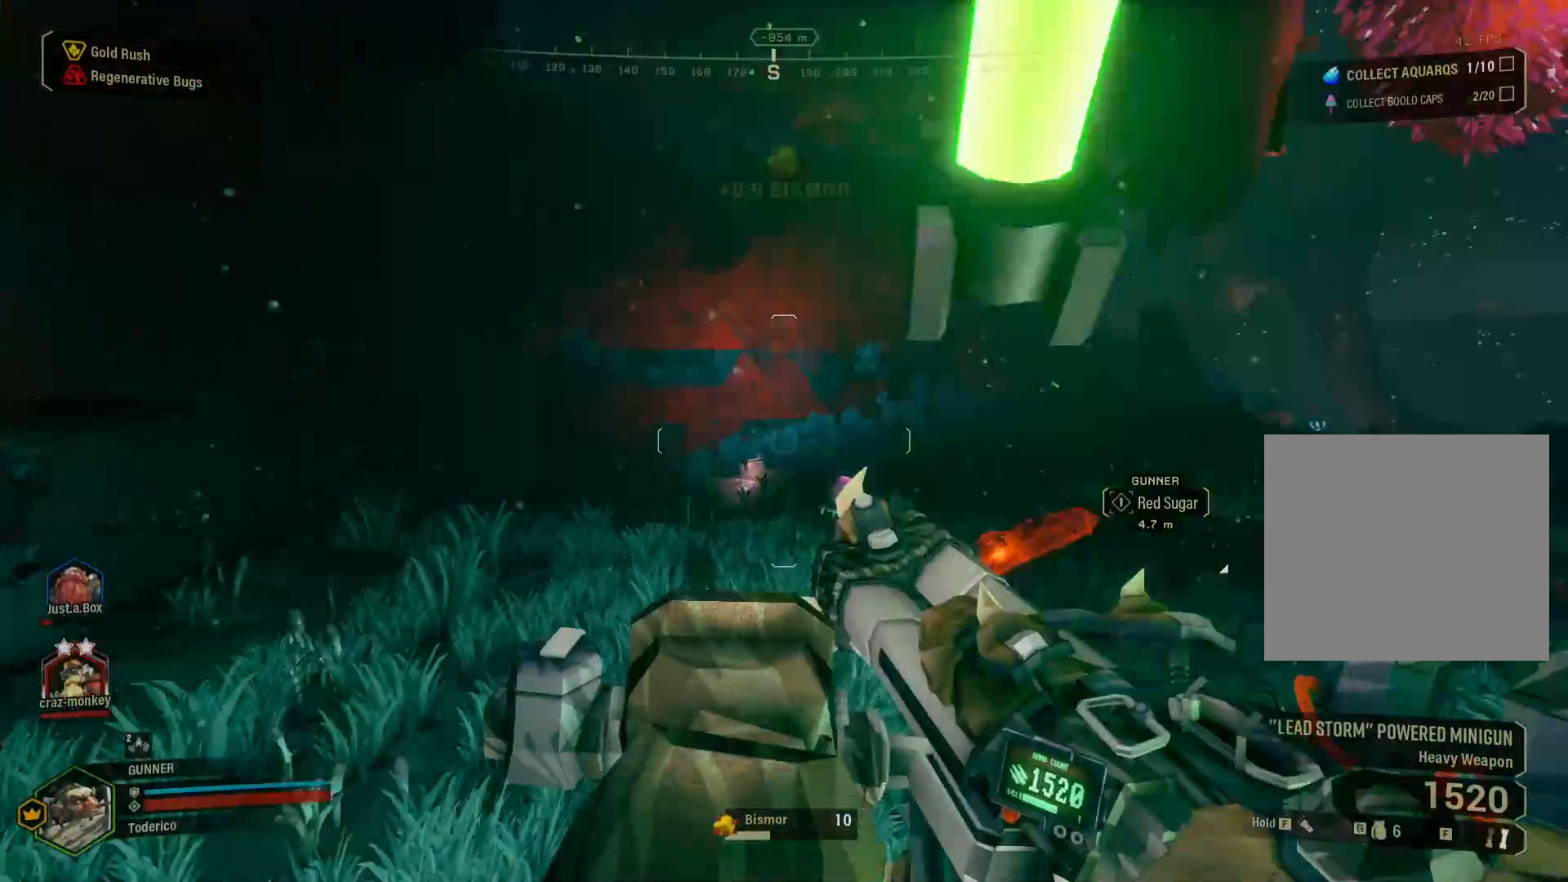
{"keys": ["shift", "w"], "events": []}
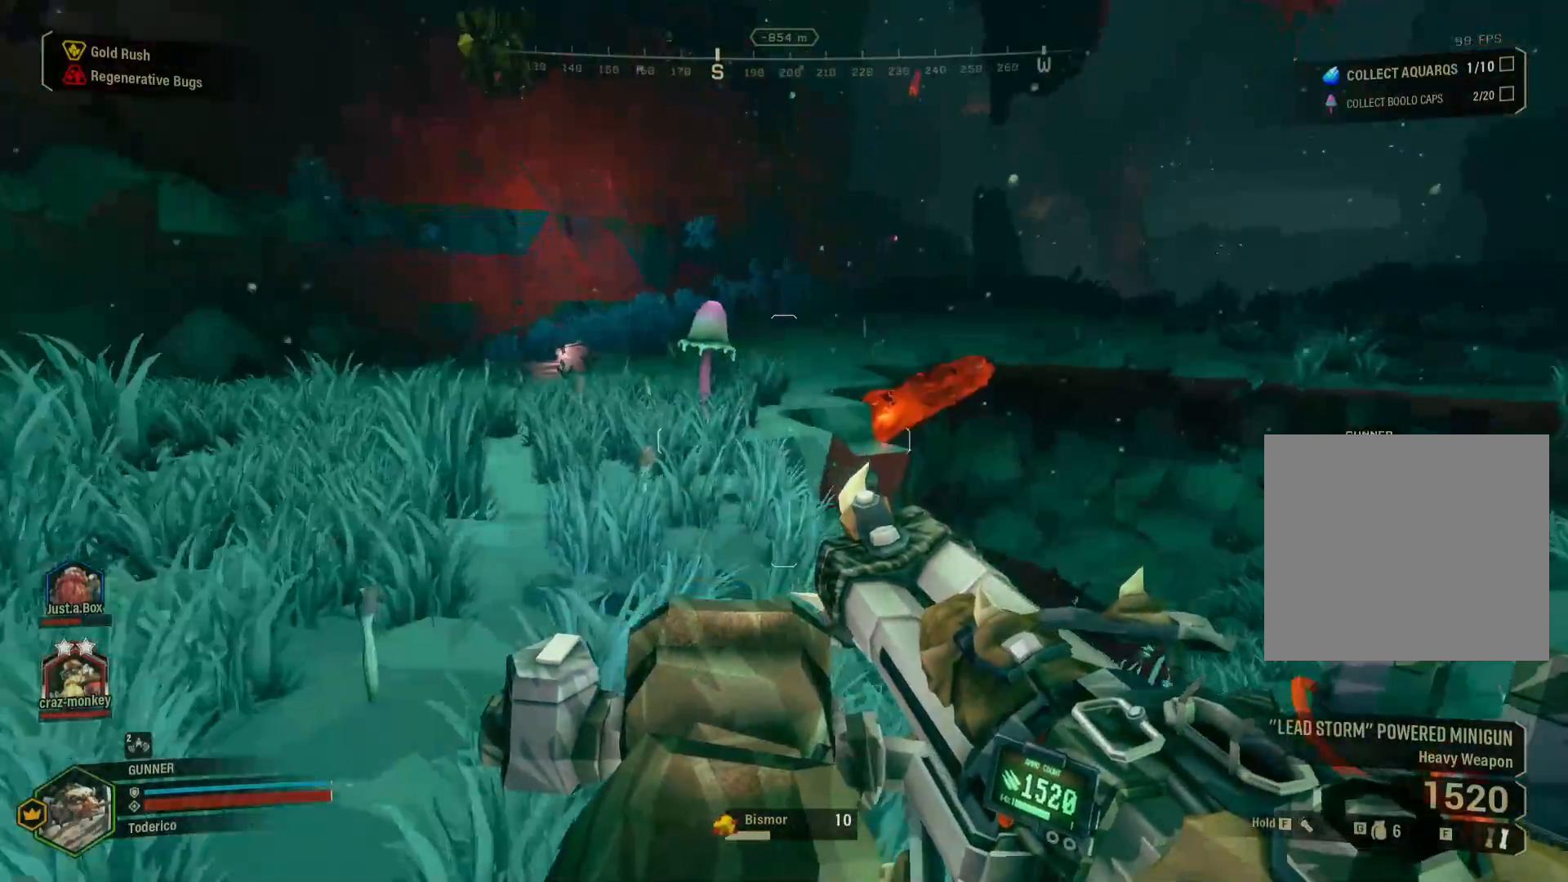
{"keys": ["shift", "w"], "events": [[300, "a", "down"], [483, "a", "up"]]}
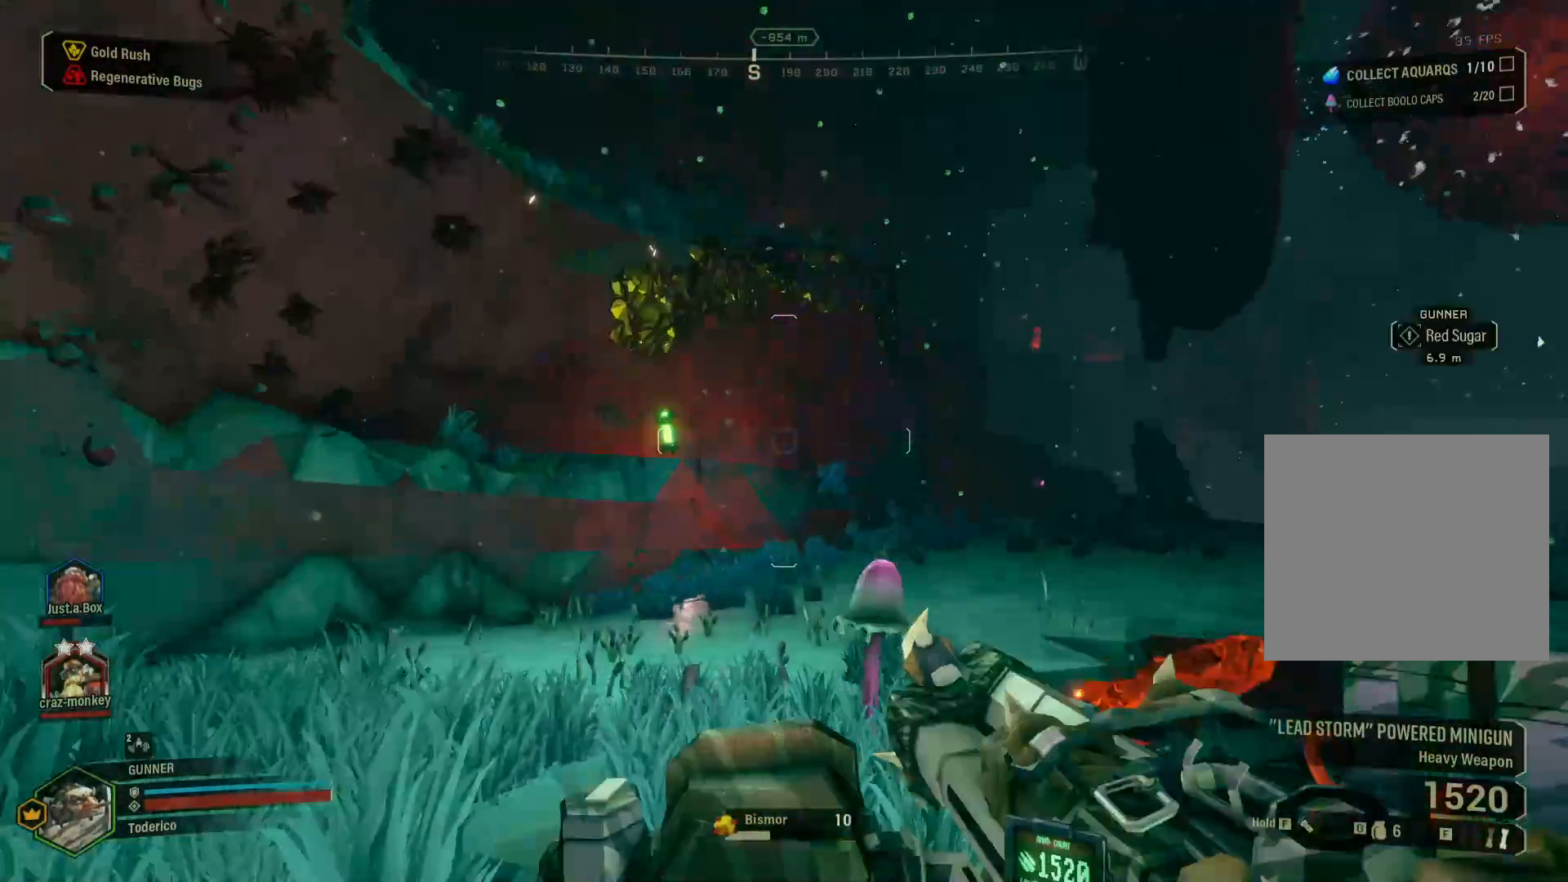
{"keys": ["shift", "w"], "events": [[400, "e", "down"], [483, "e", "up"]]}
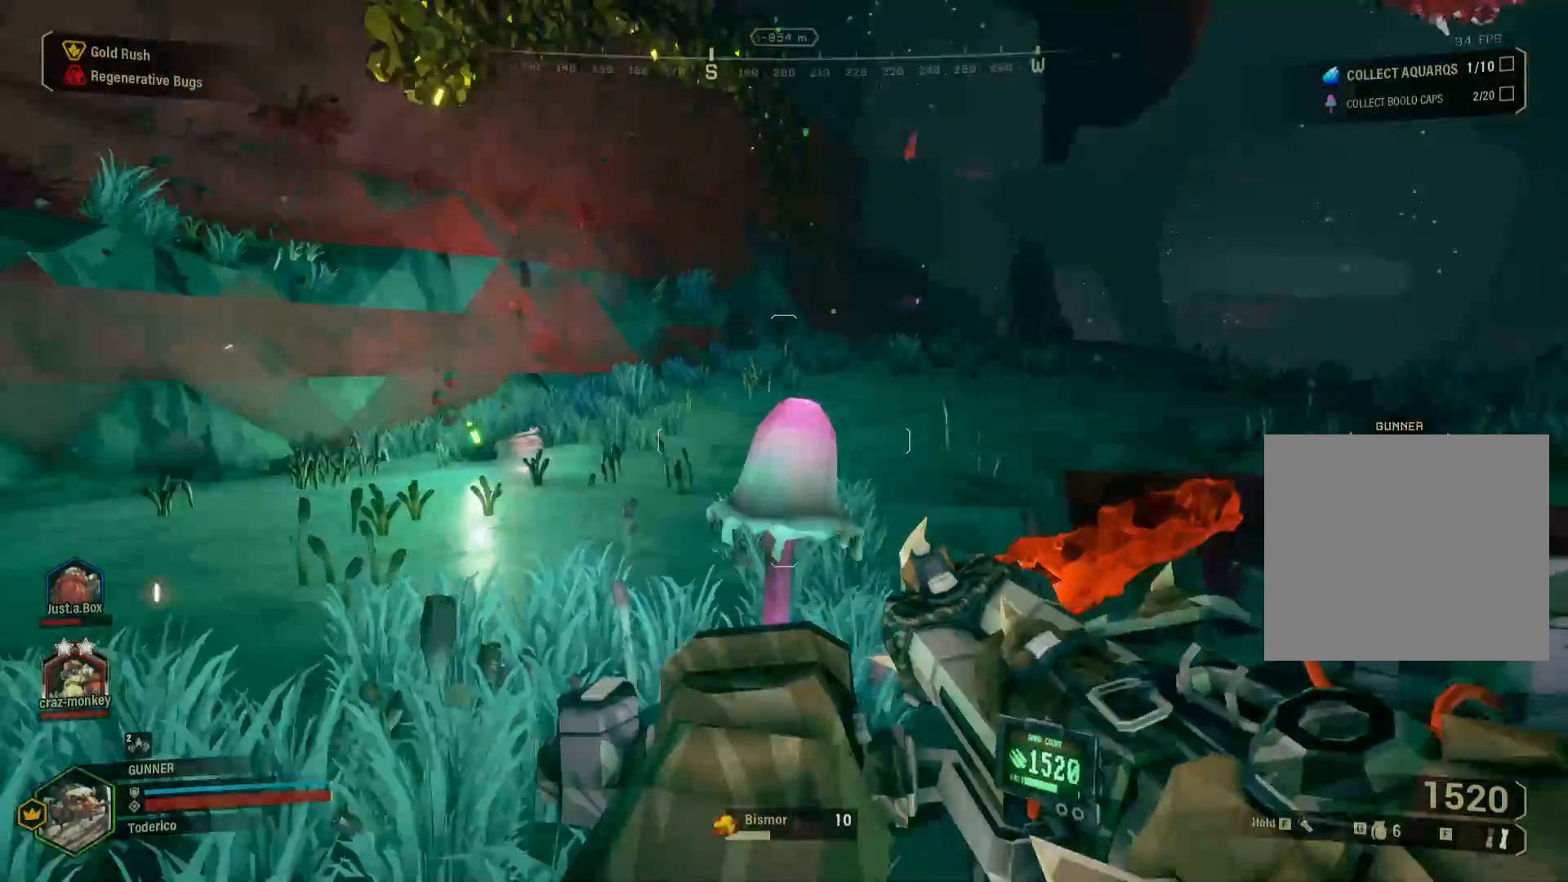
{"keys": ["shift", "w"]}
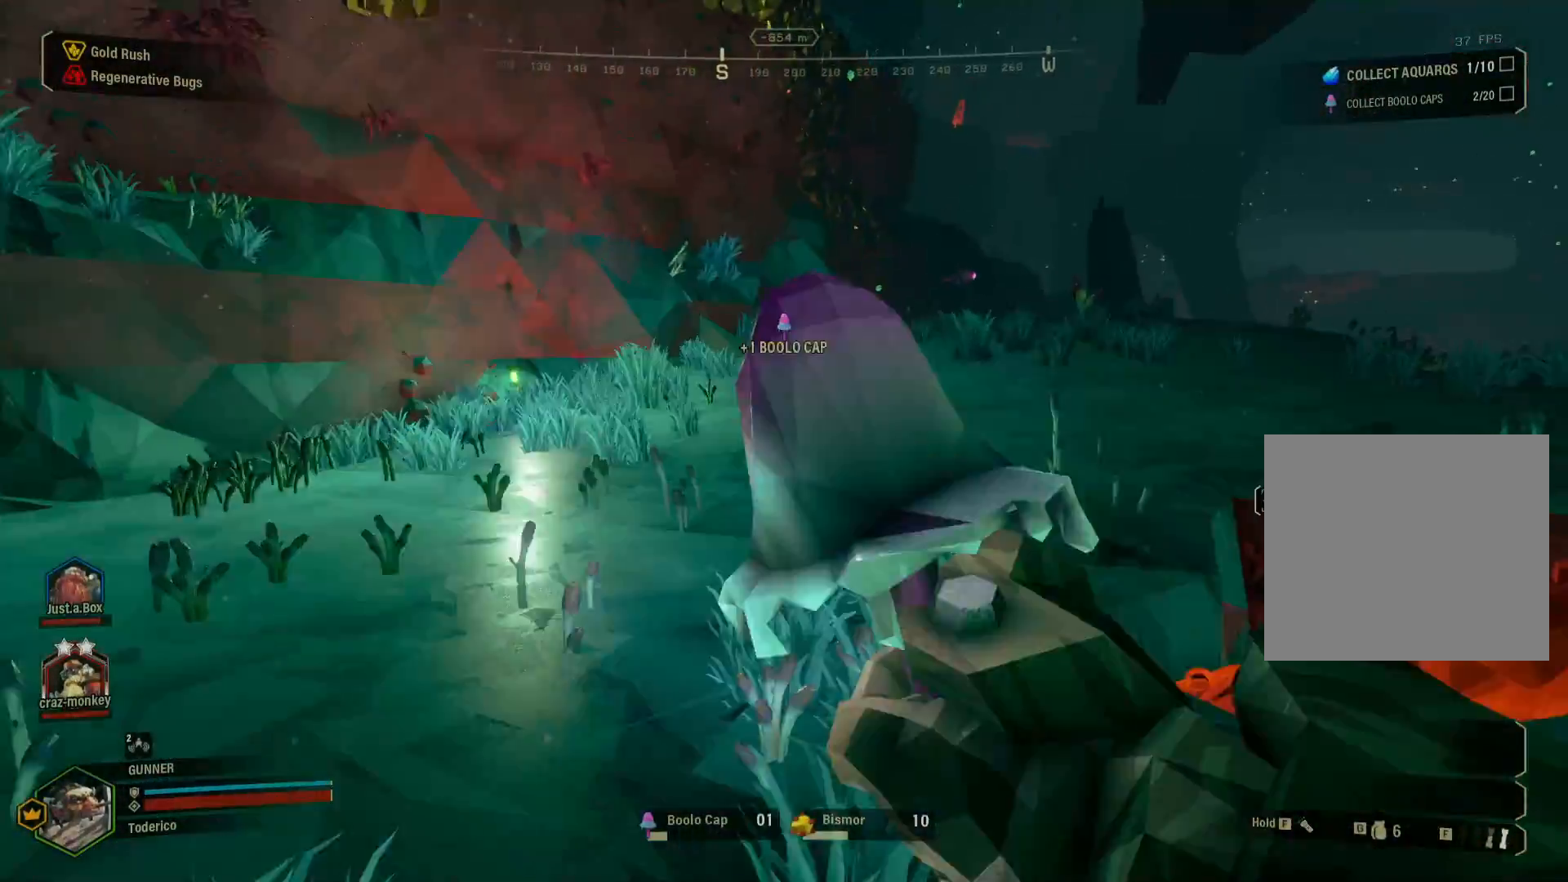
{"keys": ["shift", "w"], "events": [[83, "d", "down"], [233, "d", "up"]]}
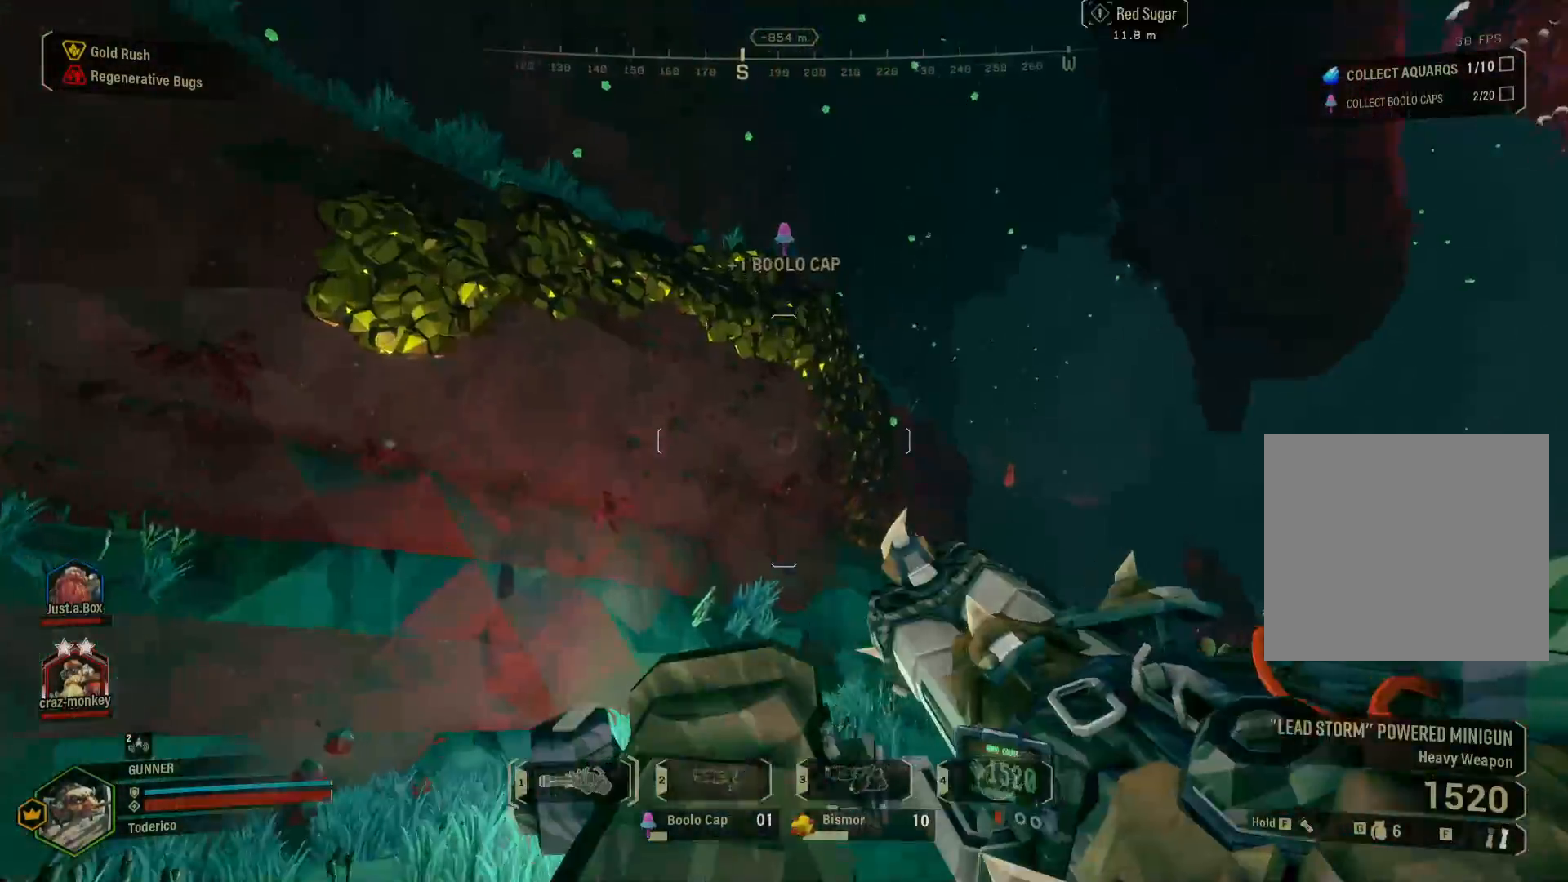
{"keys": ["ctrl", "d", "w"], "events": [[117, "d", "down"], [250, "shift", "up"], [433, "ctrl", "down"]]}
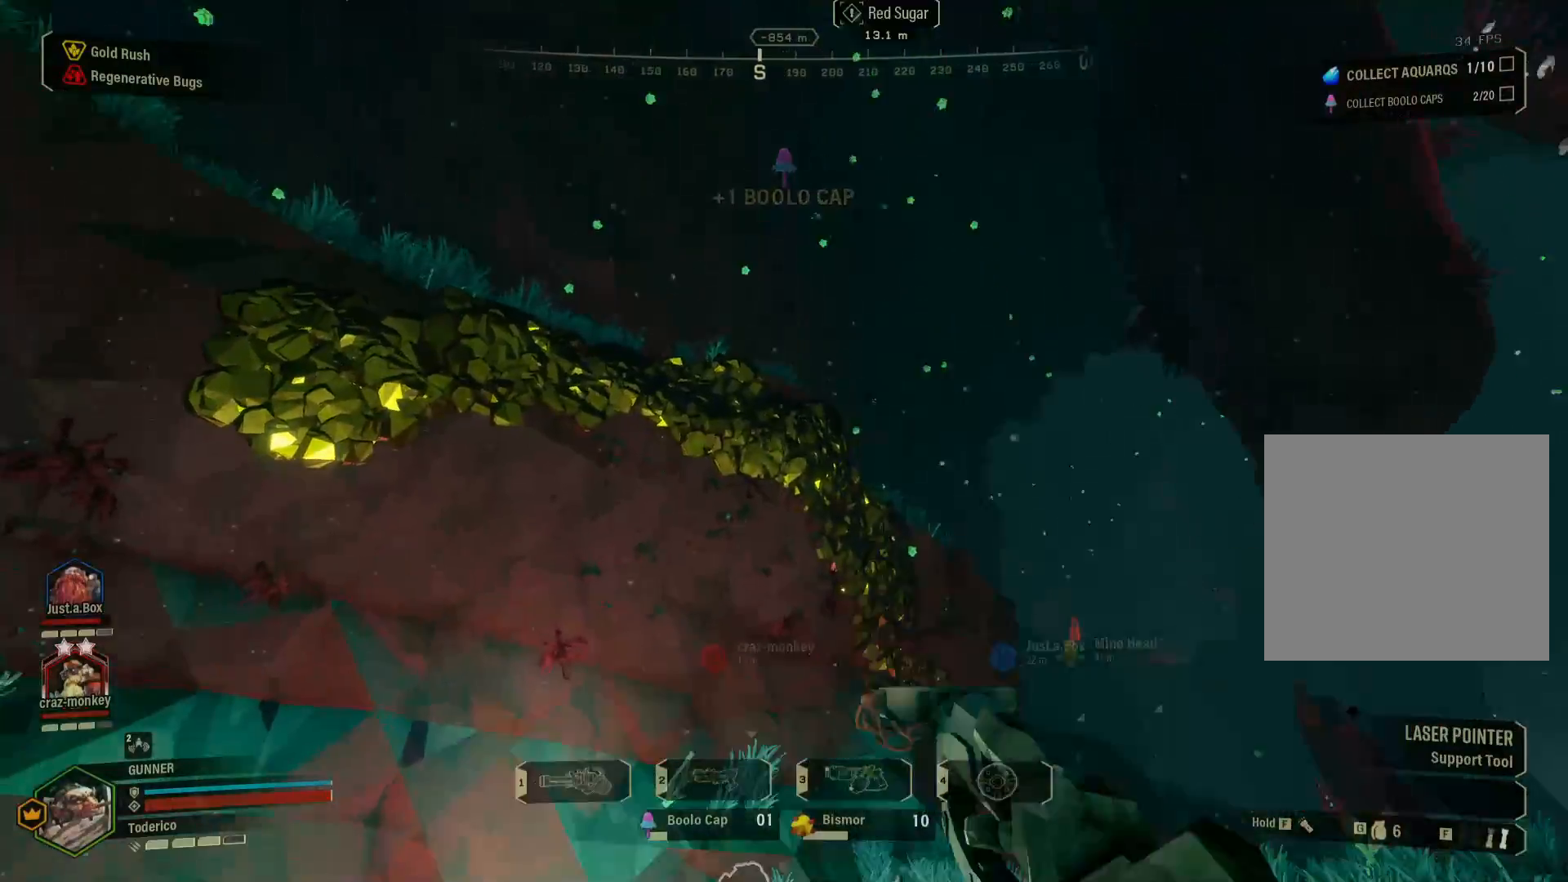
{"keys": ["d", "w"], "events": [[433, "ctrl", "up"]]}
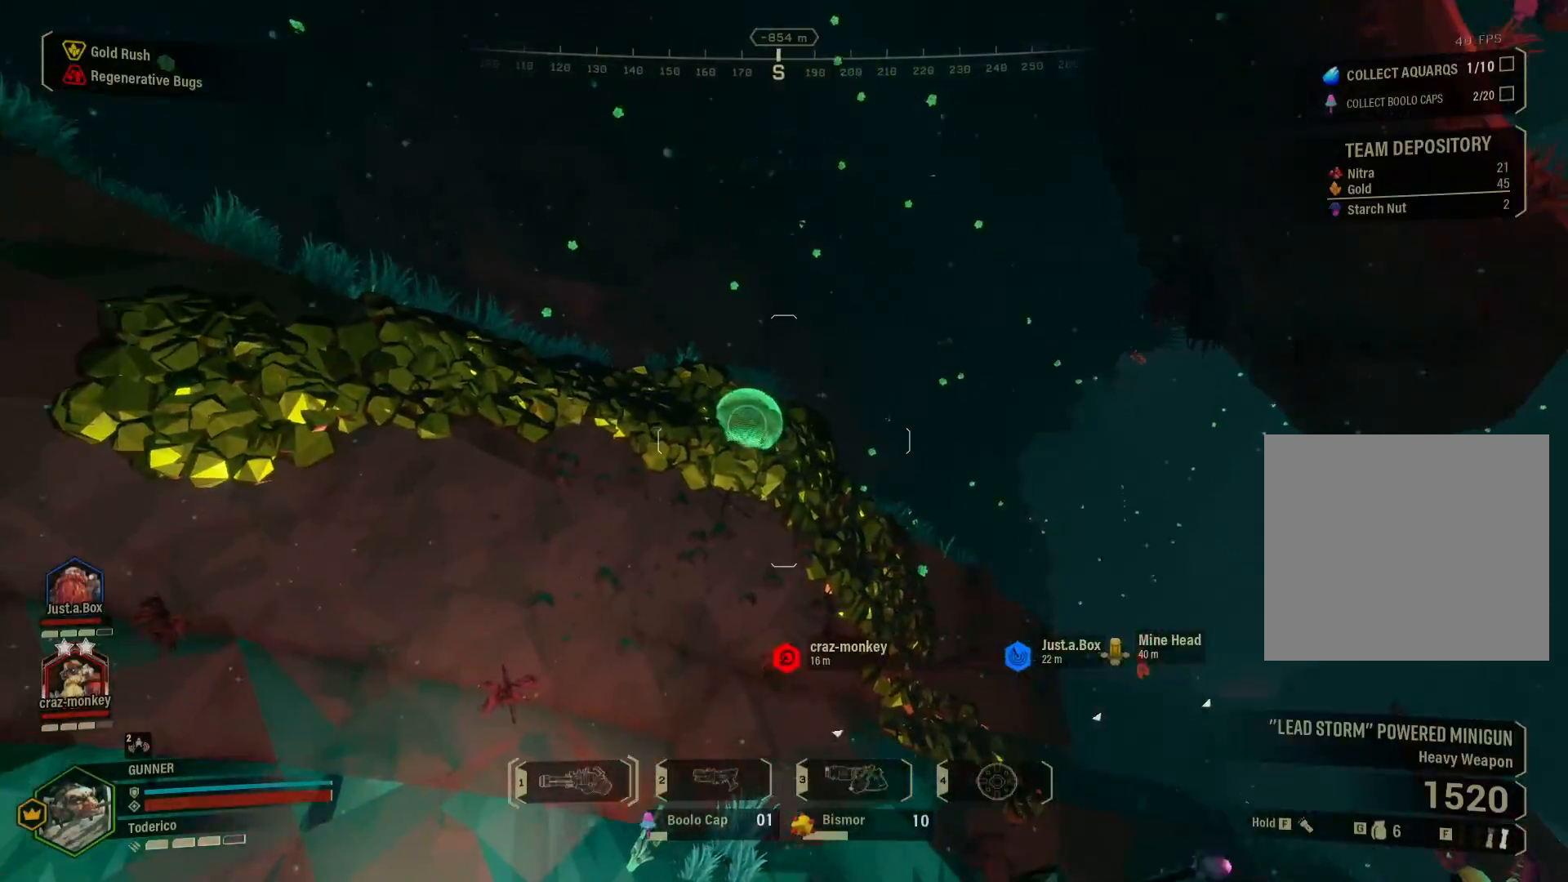
{"keys": ["shift", "w"], "events": [[117, "shift", "down"], [233, "d", "up"]]}
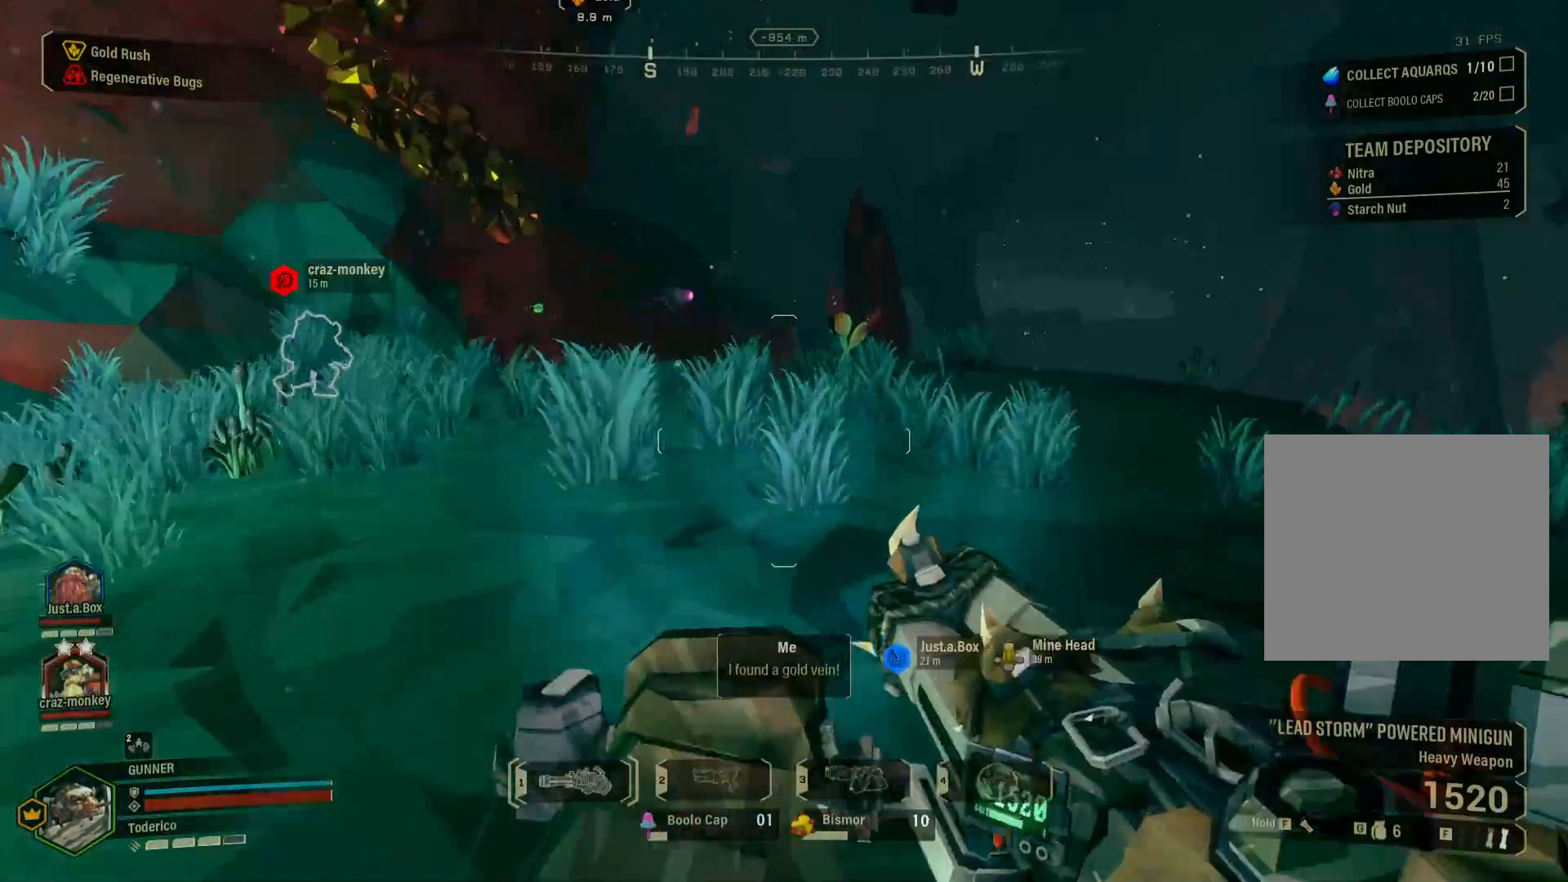
{"keys": ["shift", "w"], "events": []}
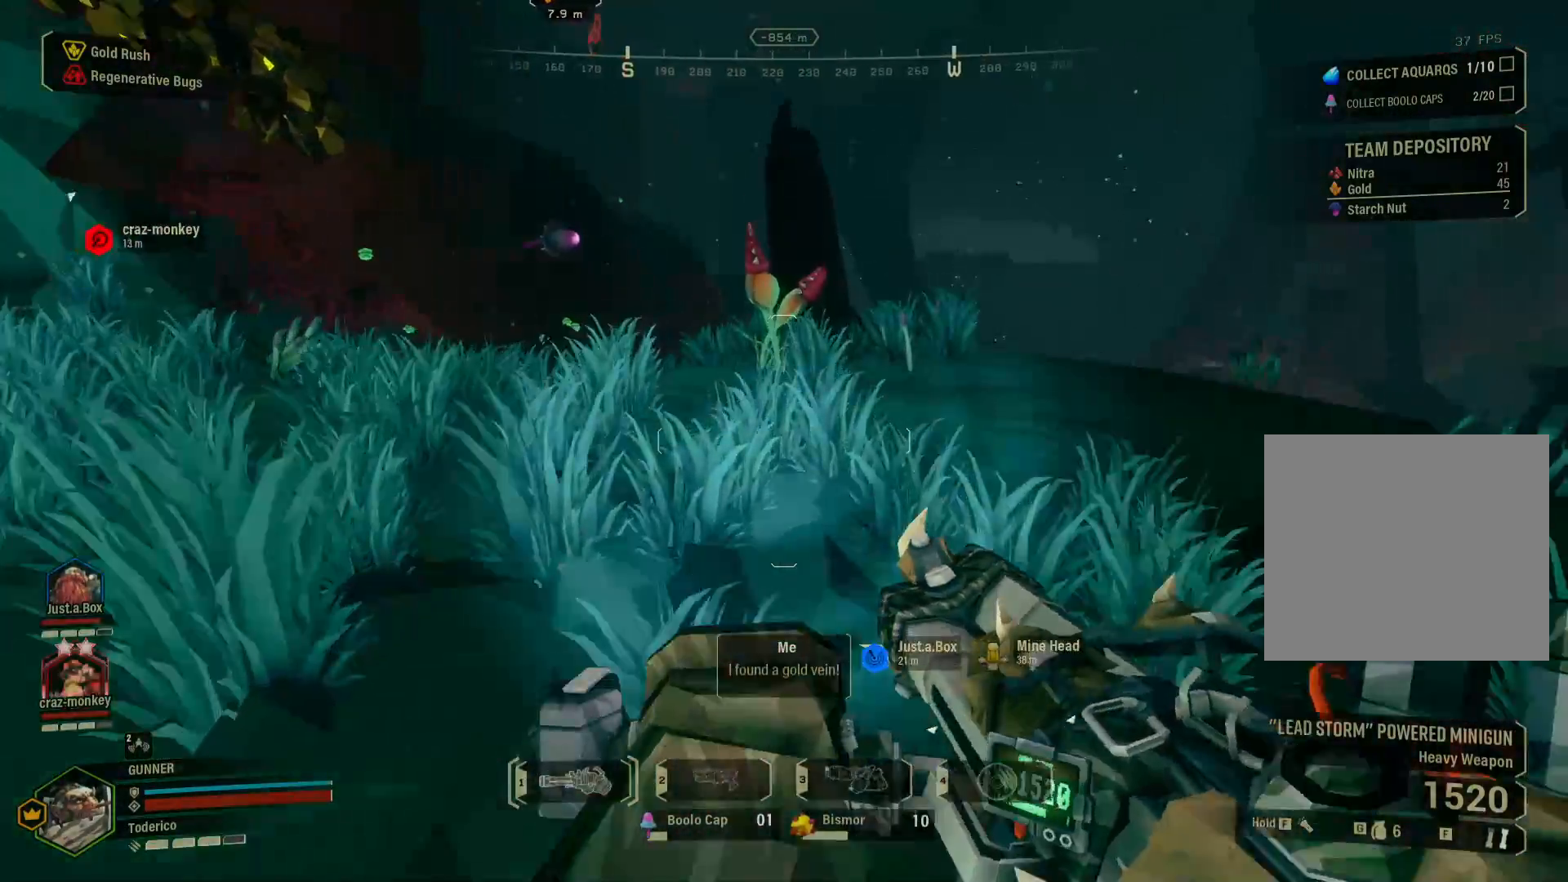
{"keys": ["f", "shift", "w"], "events": [[417, "f", "down"]]}
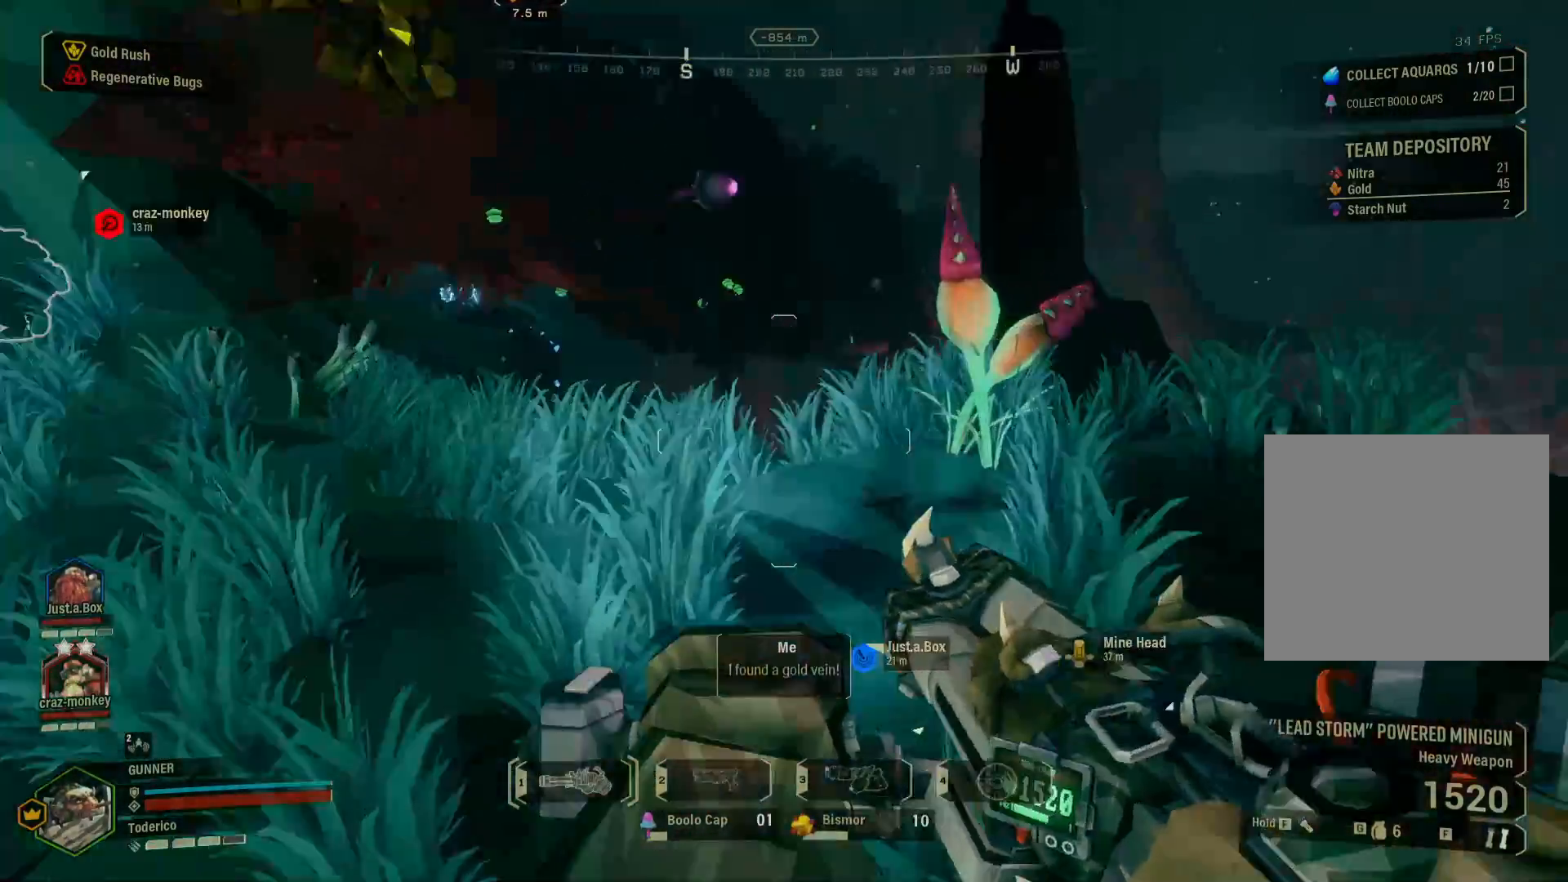
{"keys": ["a", "shift", "w"], "events": [[33, "f", "up"], [300, "a", "down"]]}
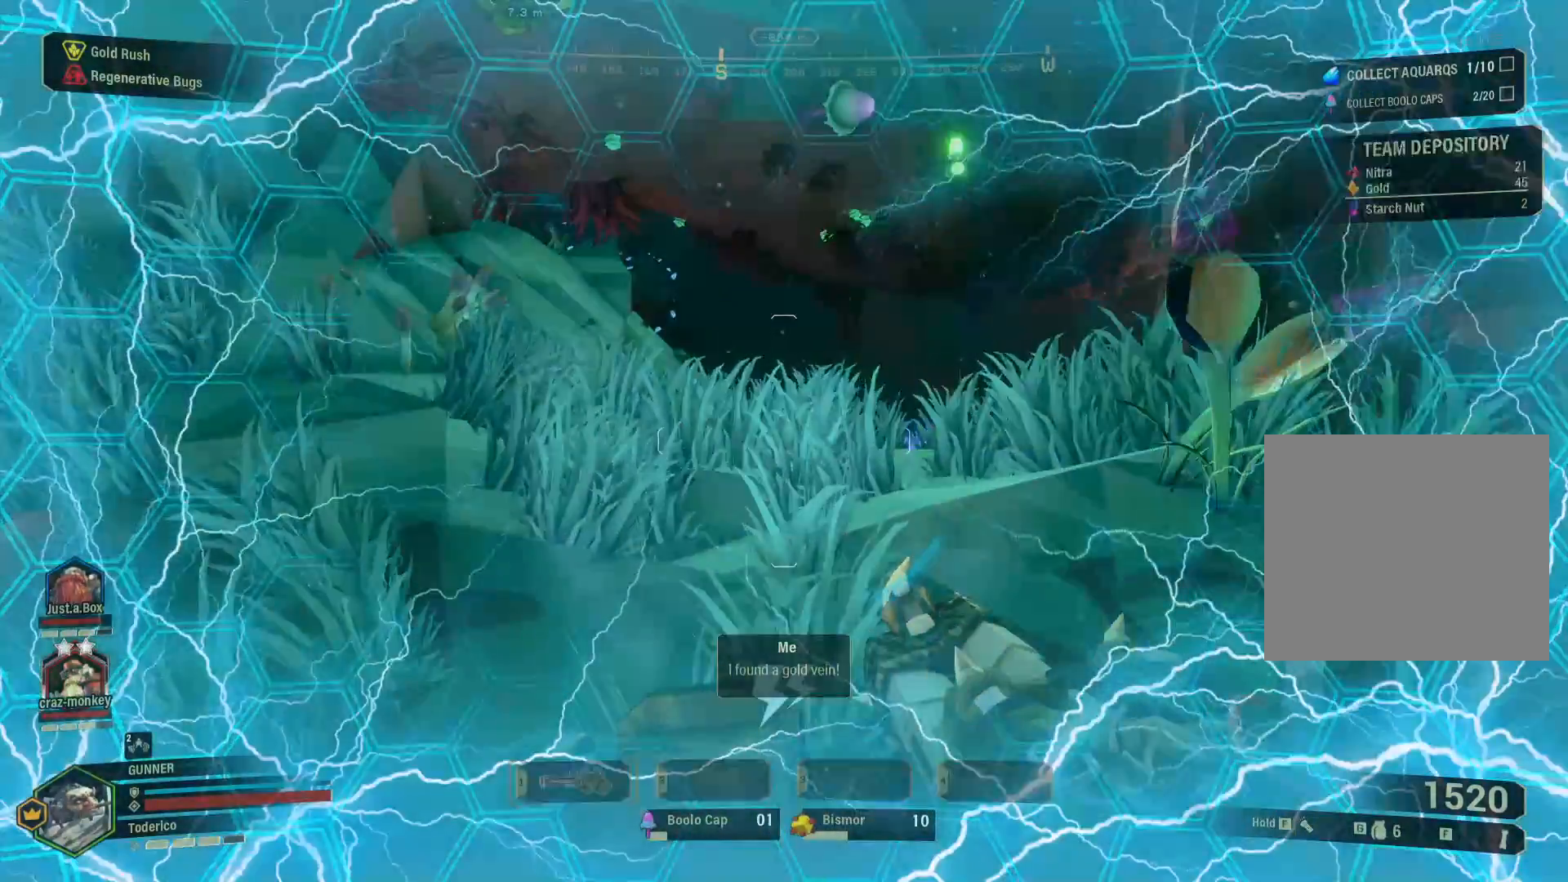
{"keys": ["s"], "events": [[83, "w", "up"], [167, "shift", "up"], [217, "a", "up"], [217, "s", "down"], [233, "d", "down"], [300, "d", "up"]]}
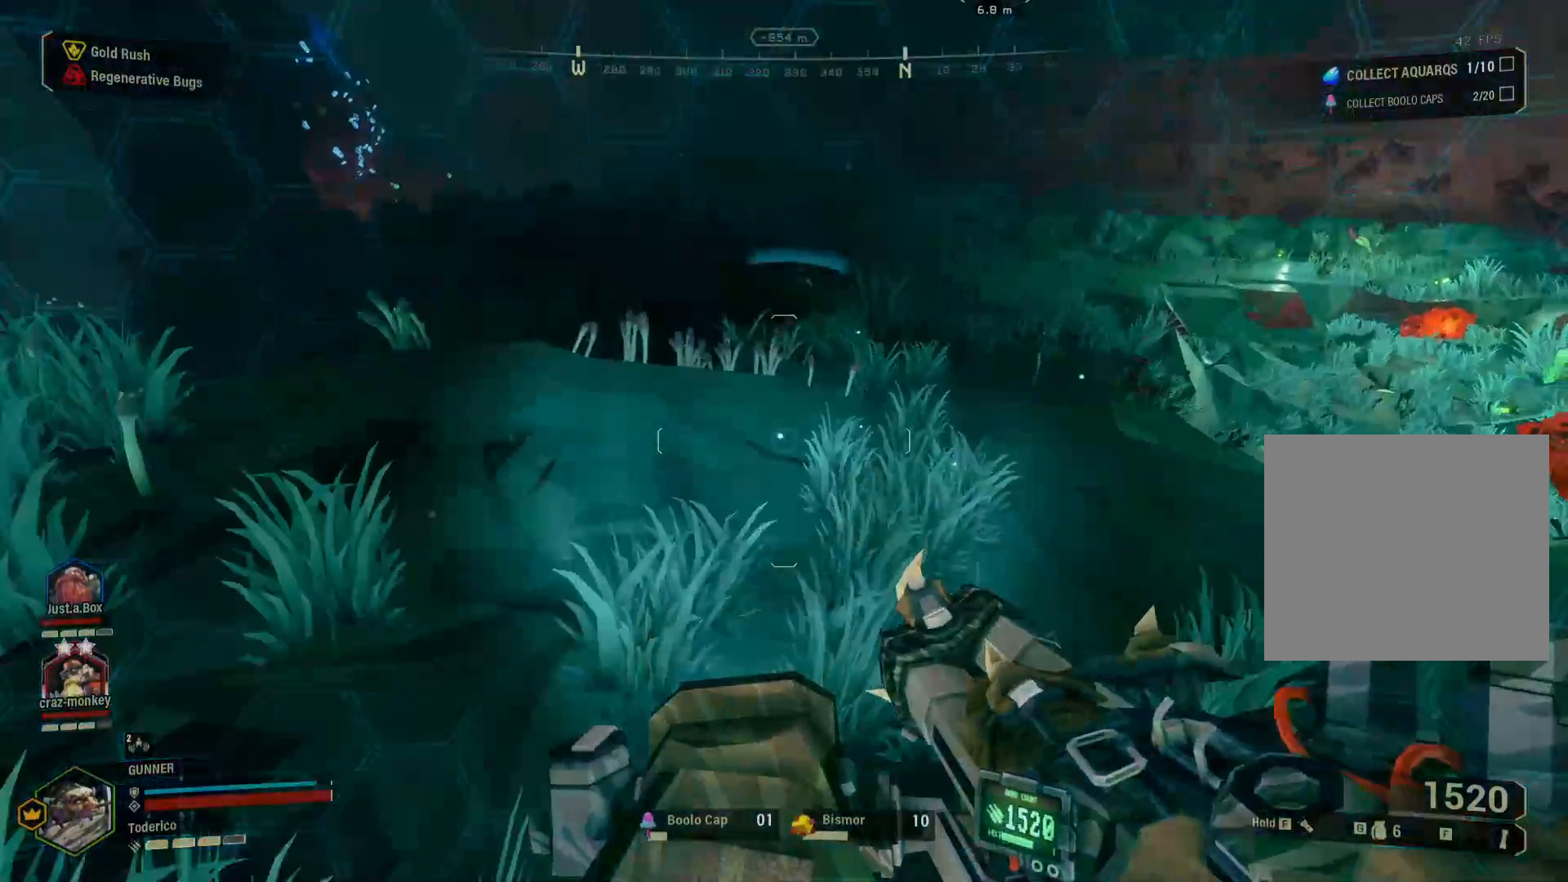
{"keys": ["d", "s"], "events": [[117, "1", "down"], [200, "1", "up"], [383, "d", "down"]]}
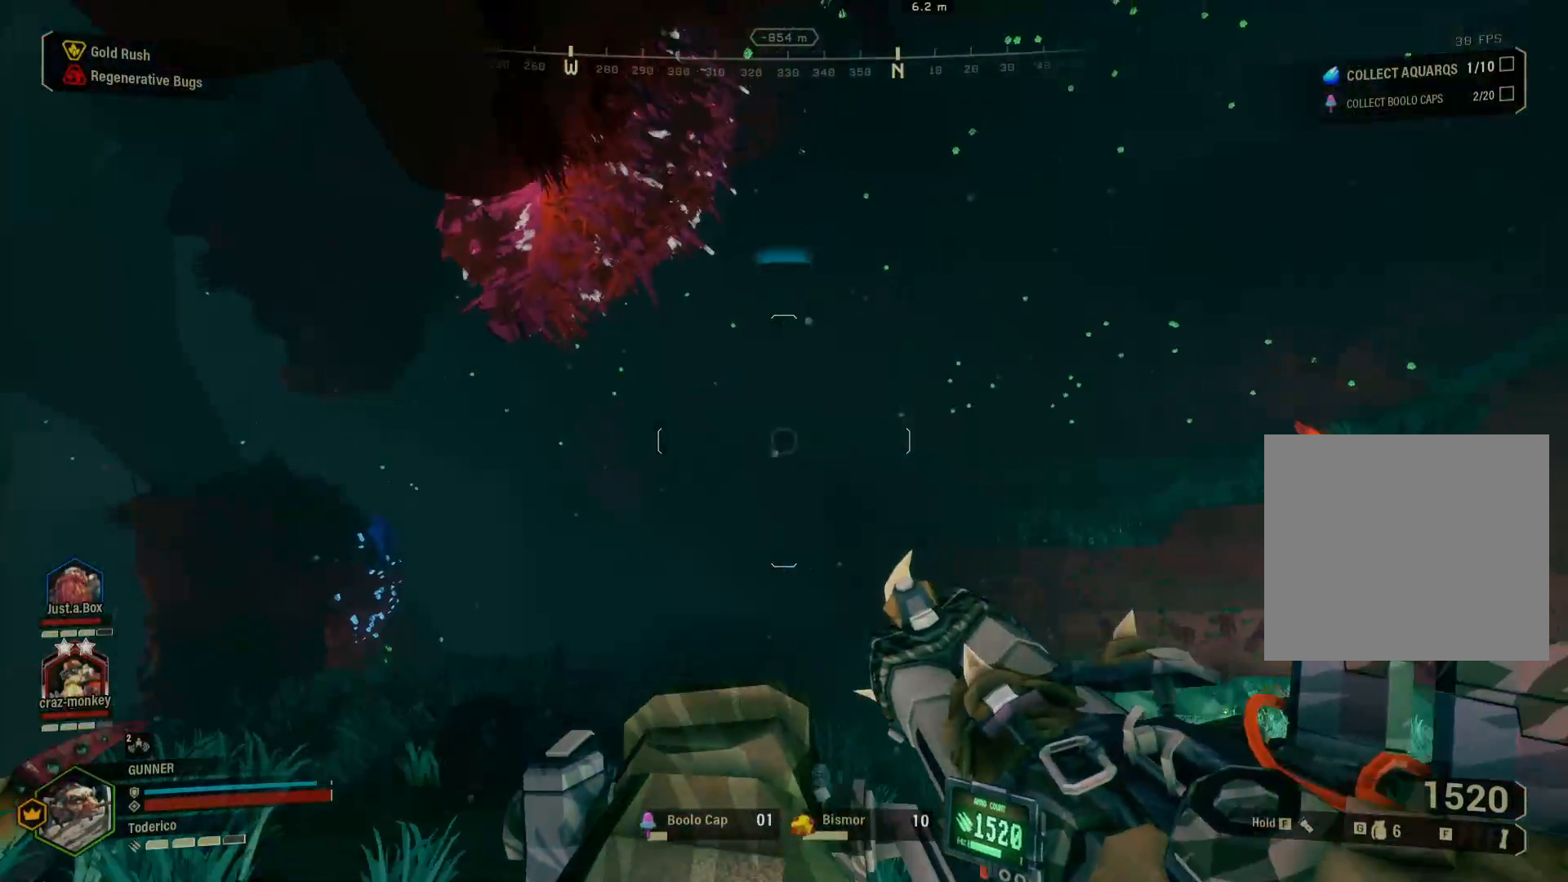
{"keys": ["d", "s"], "events": []}
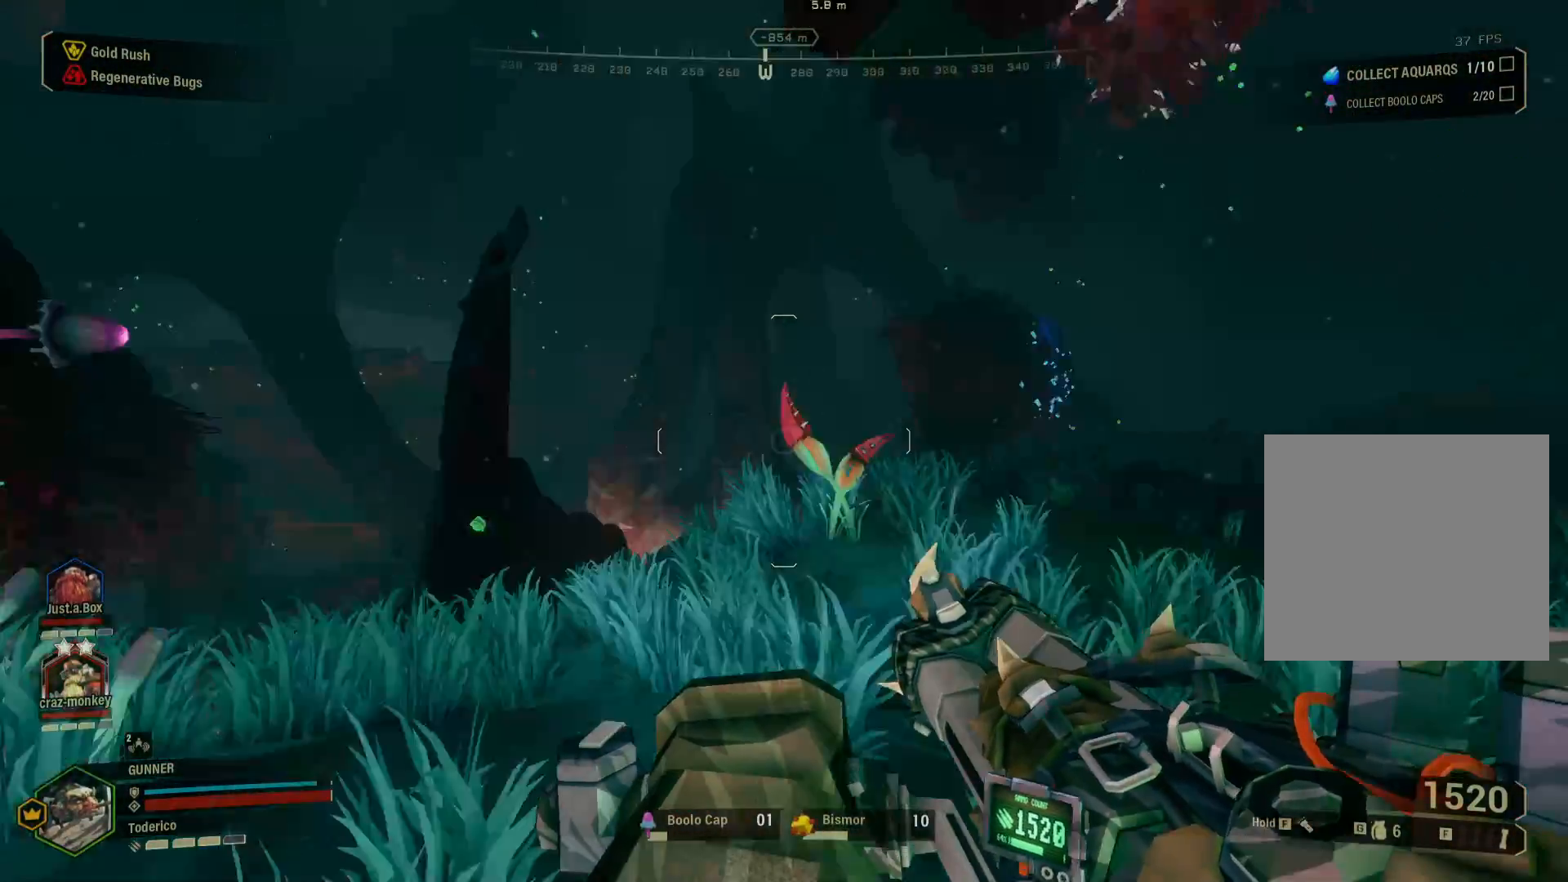
{"keys": ["a"], "events": [[167, "s", "up"], [200, "d", "up"], [217, "a", "down"]]}
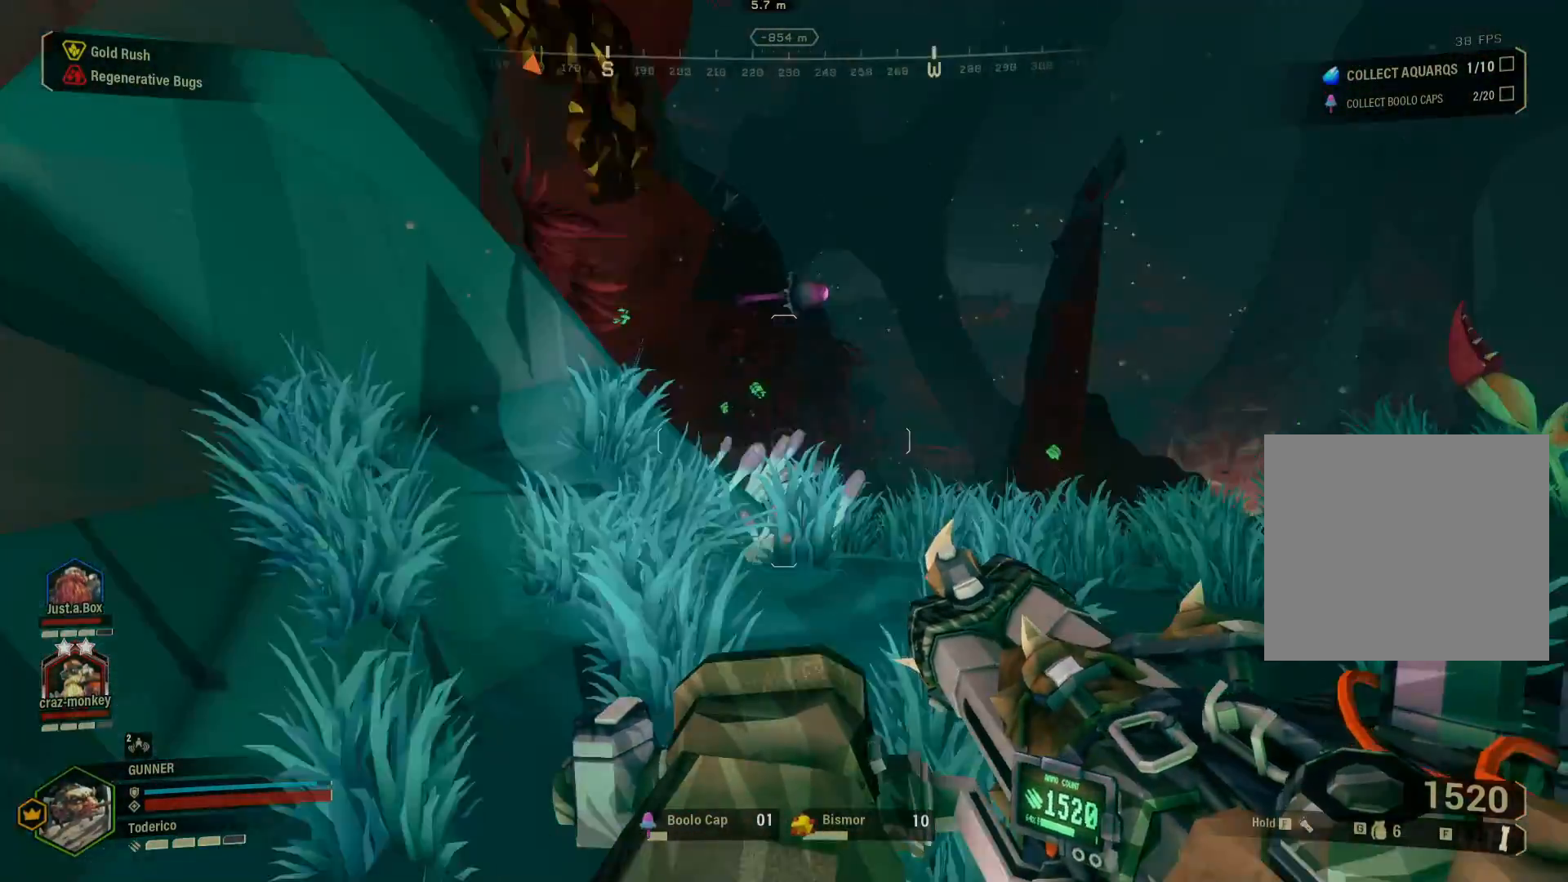
{"keys": ["d", "s"], "events": [[83, "a", "up"], [117, "d", "down"], [267, "s", "down"]]}
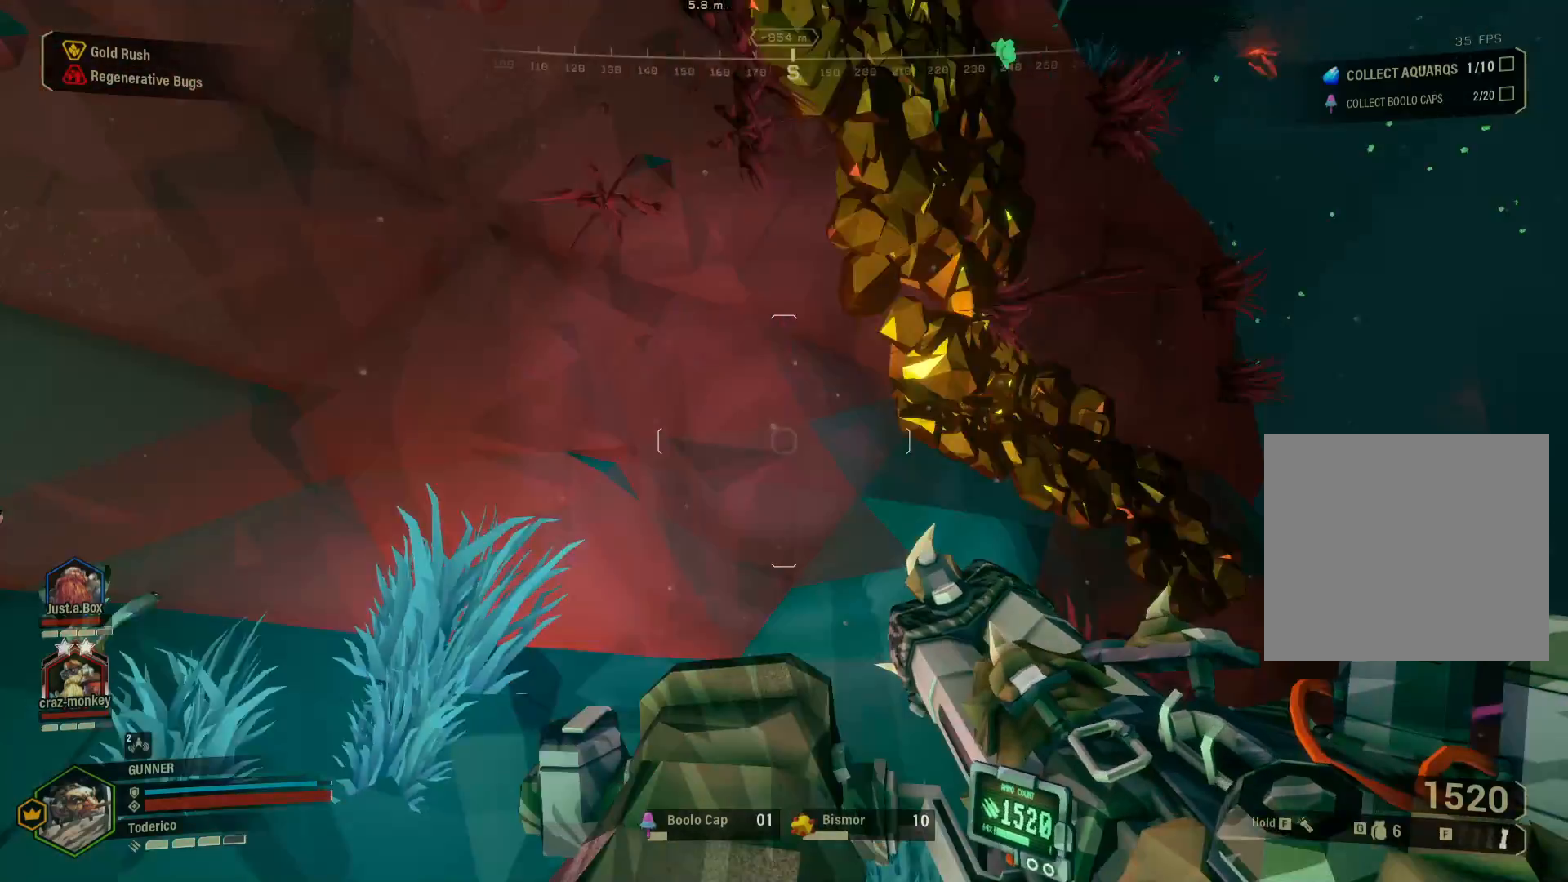
{"keys": ["s"], "events": [[267, "d", "up"]]}
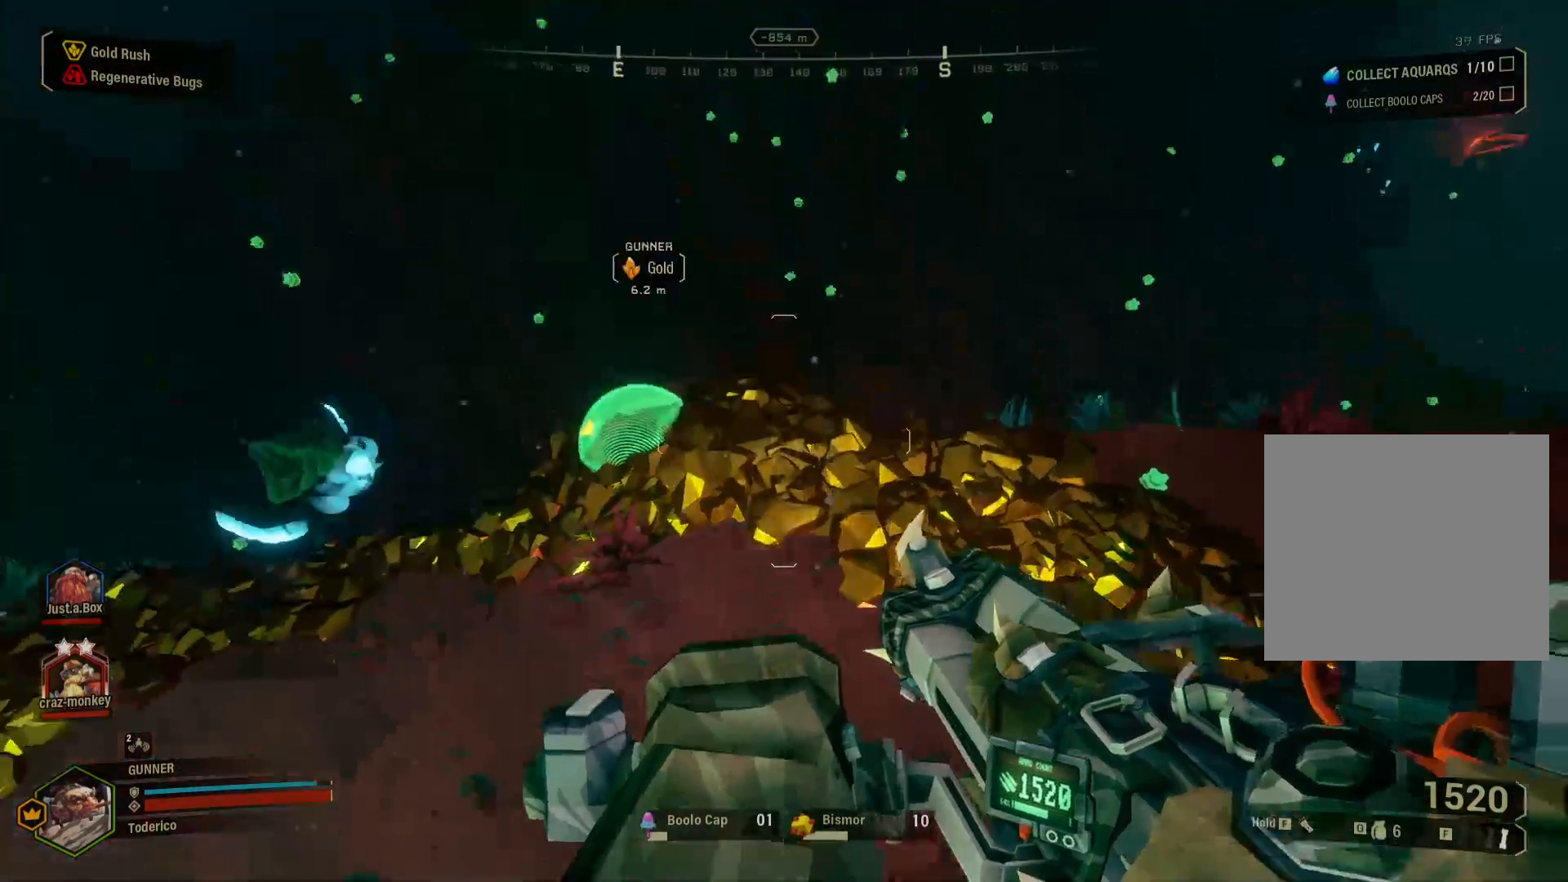
{"keys": ["d"], "events": [[233, "a", "down"], [433, "a", "up"], [450, "d", "down"], [483, "s", "up"]]}
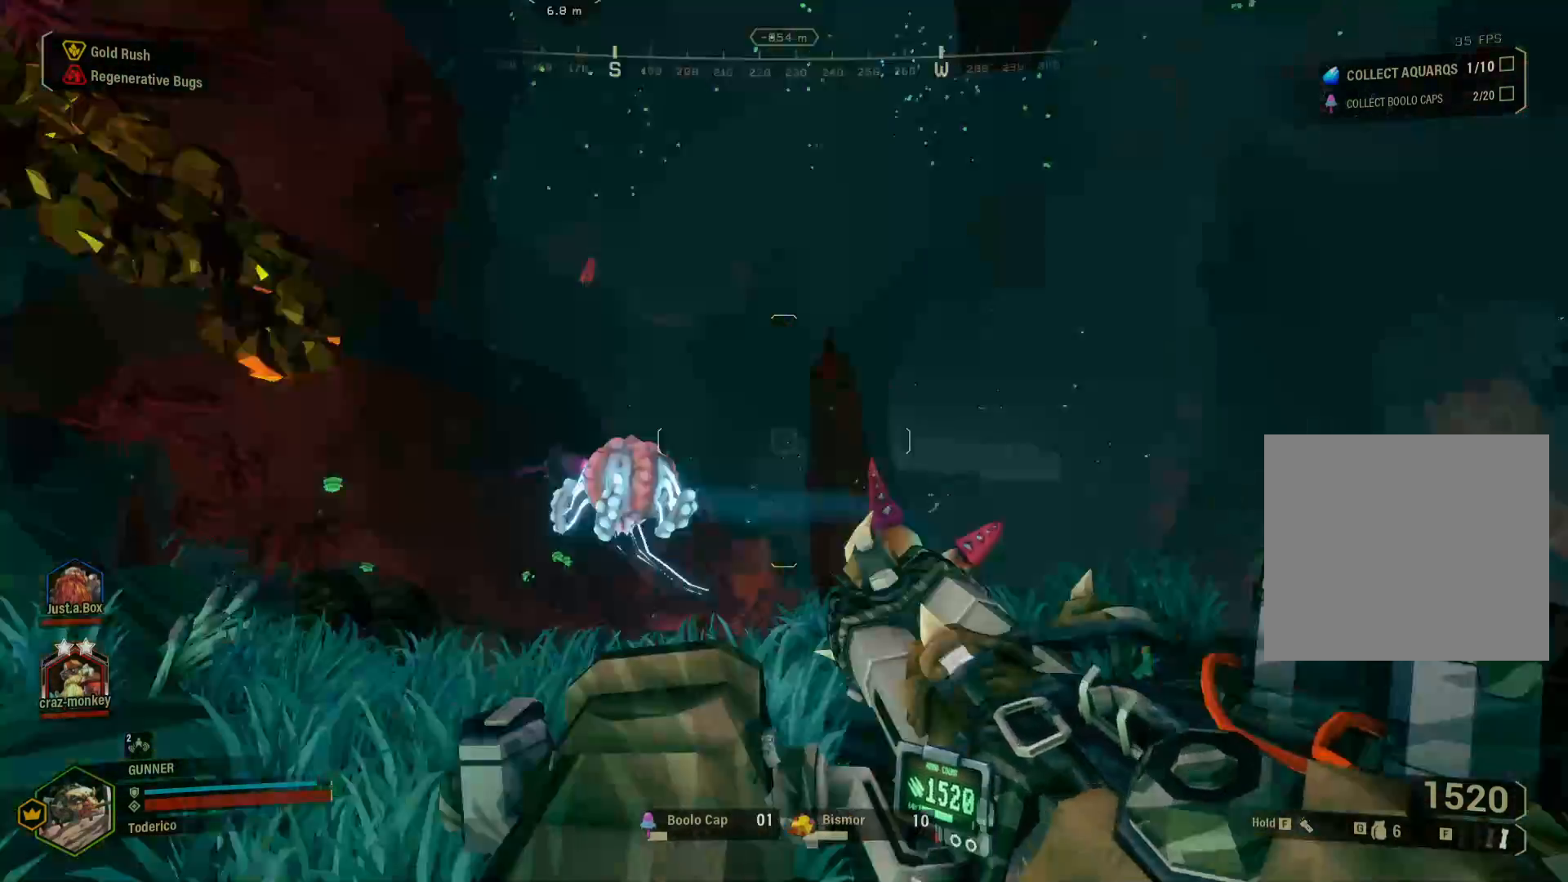
{"keys": ["shift", "w"], "events": [[167, "w", "down"], [350, "shift", "down"], [433, "d", "up"]]}
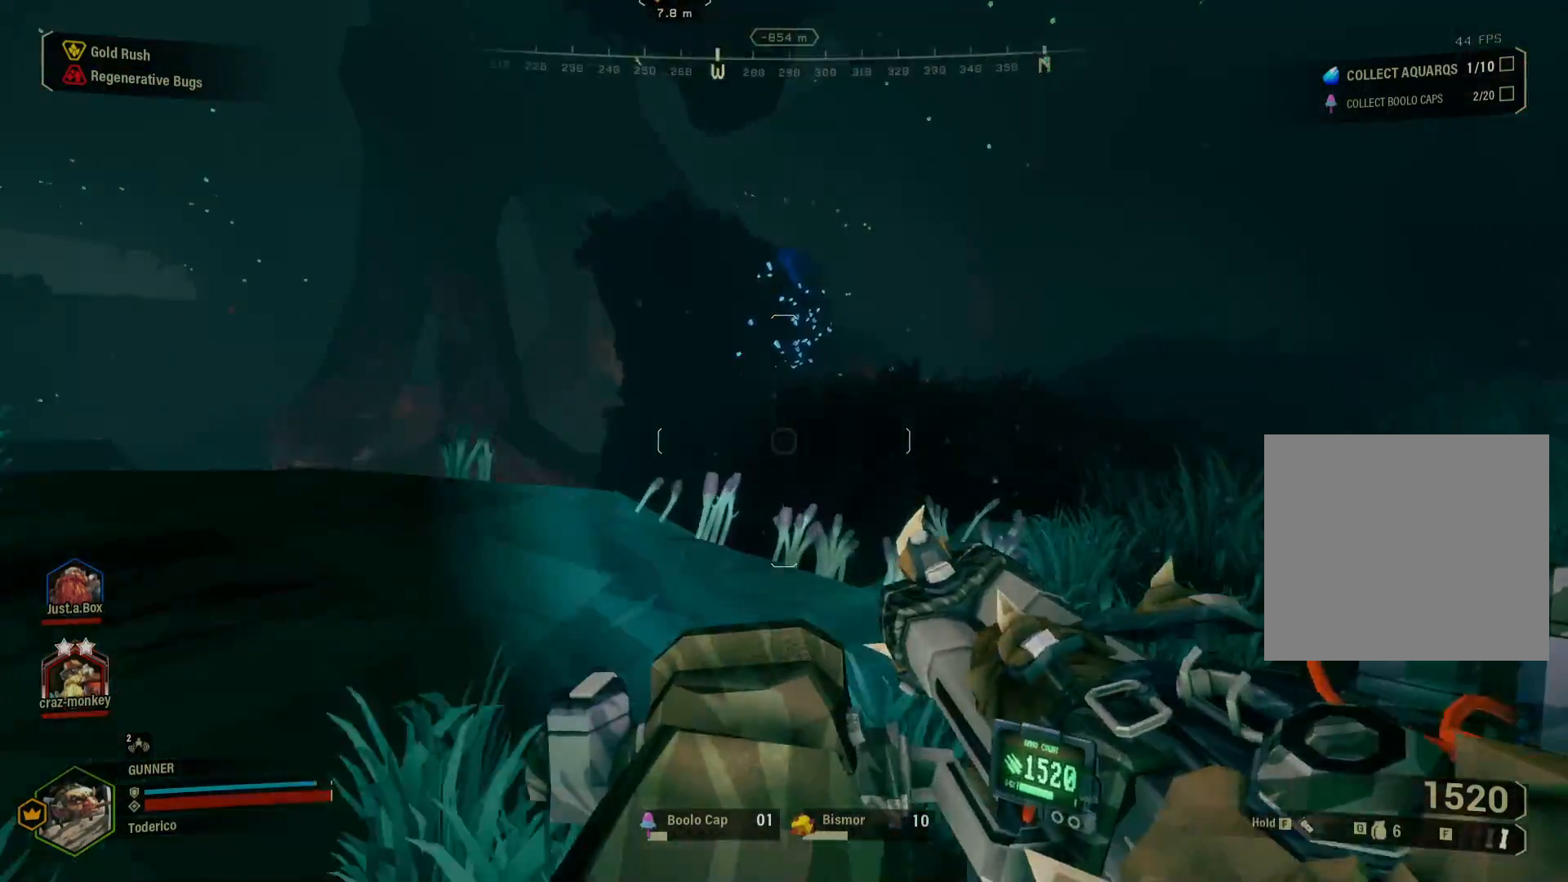
{"keys": ["shift", "w"], "events": [[117, "d", "down"], [400, "d", "up"]]}
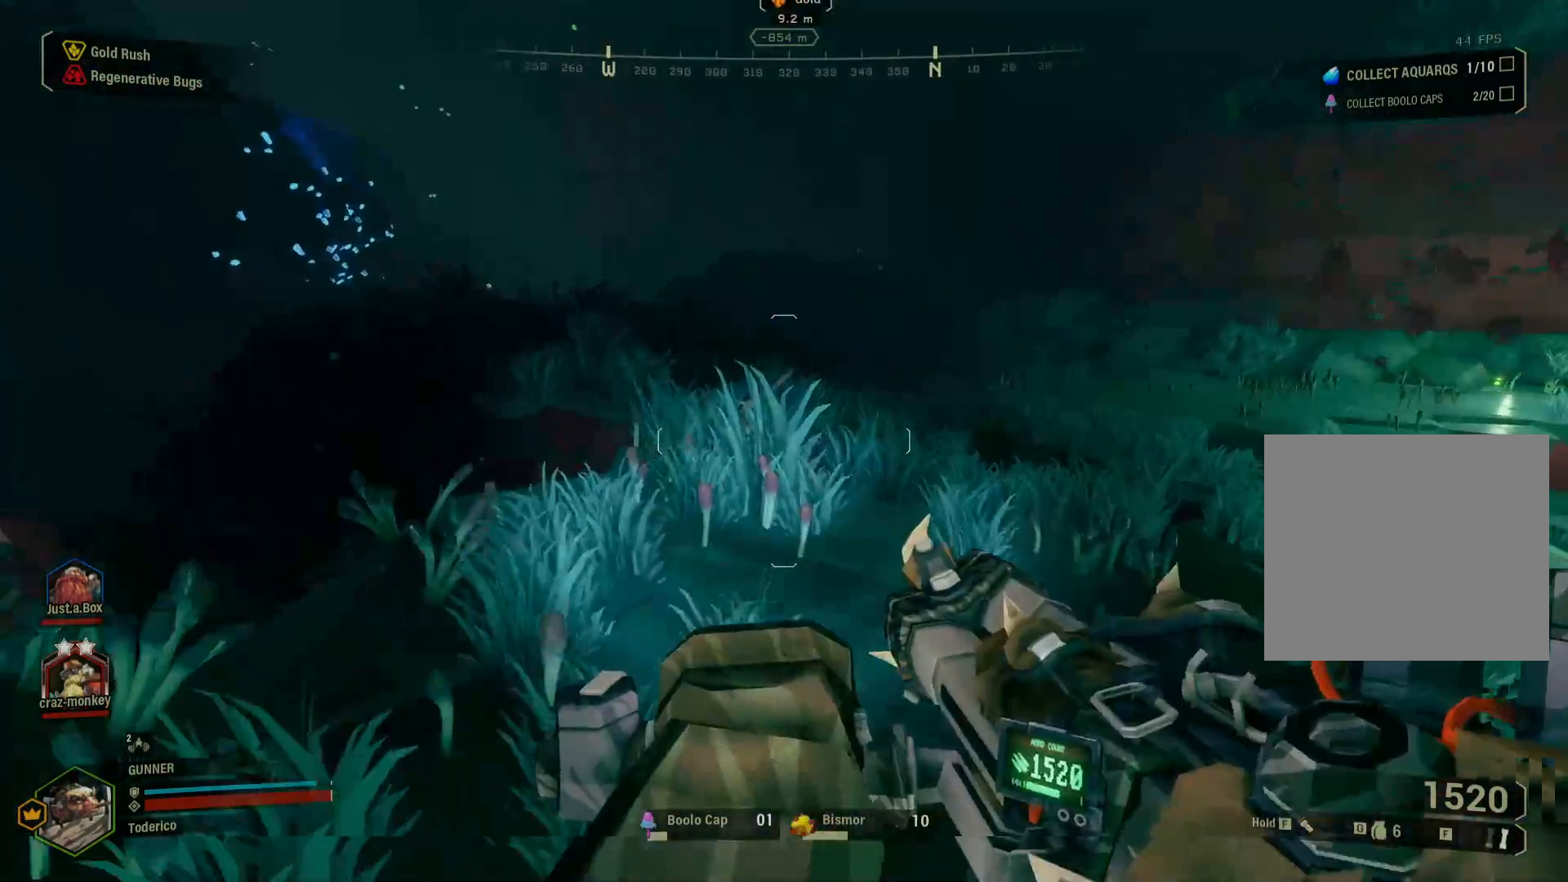
{"keys": ["d", "shift", "w"], "events": [[317, "a", "down"], [433, "a", "up"], [467, "d", "down"]]}
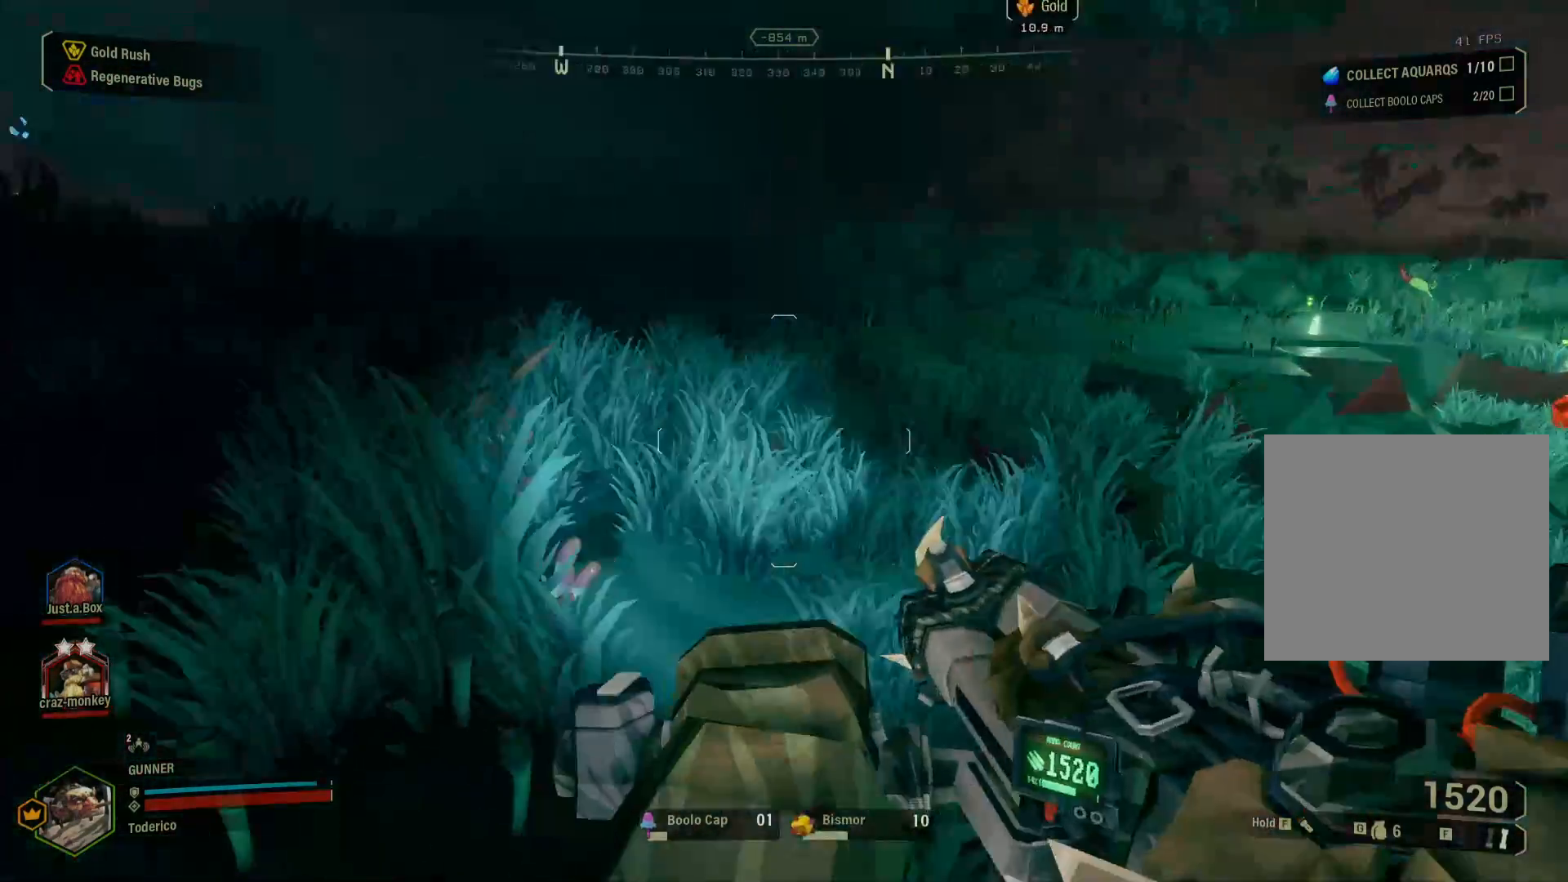
{"keys": ["d", "shift", "w"], "events": []}
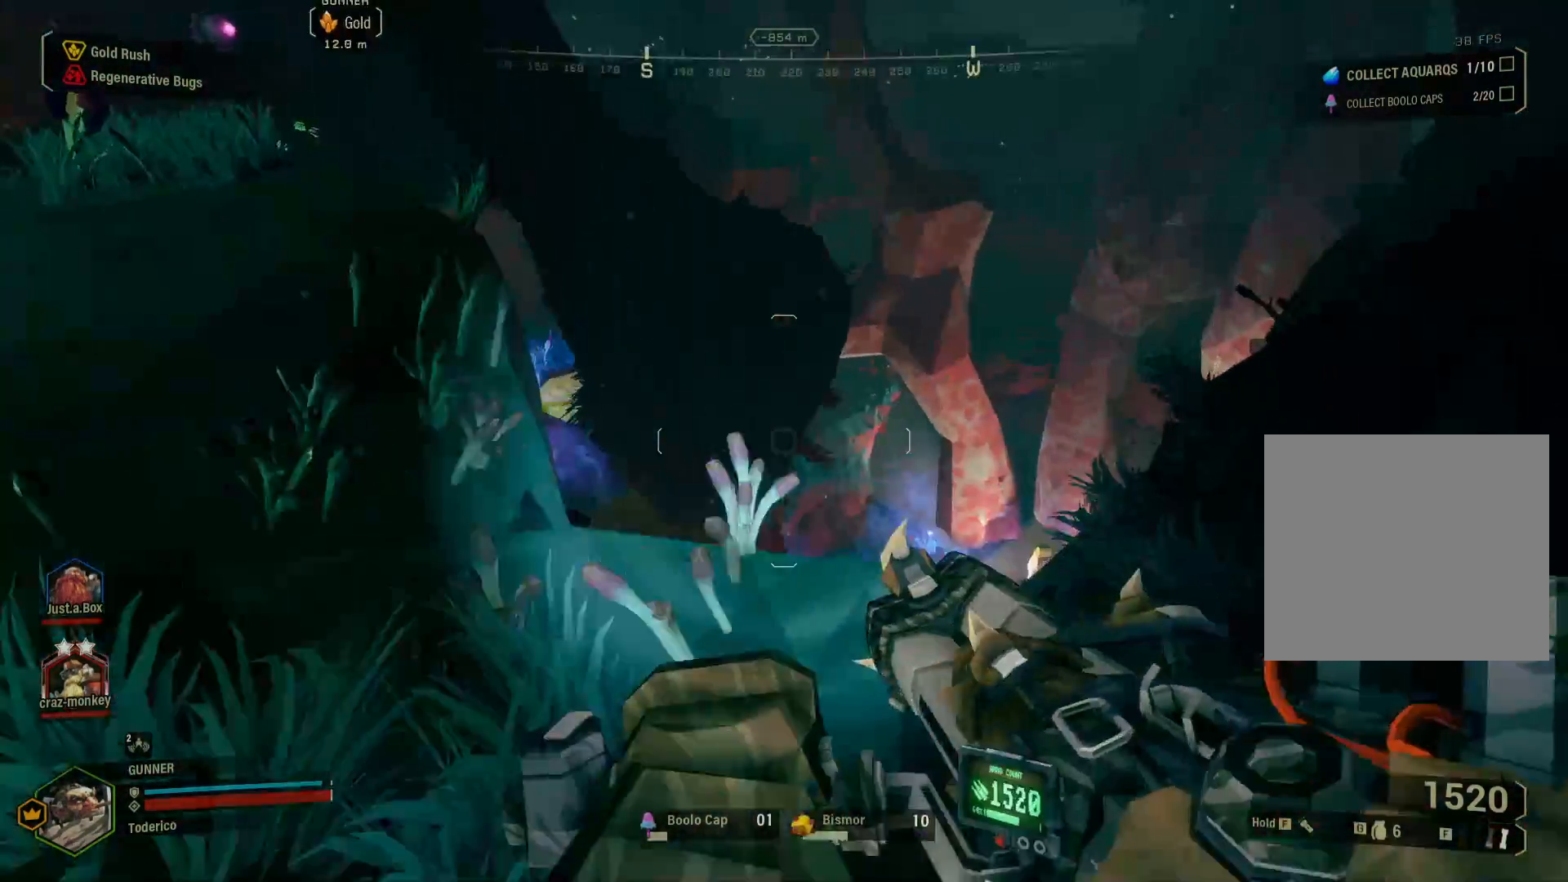
{"keys": ["d"], "events": [[150, "d", "up"], [317, "w", "up"], [333, "shift", "up"], [433, "d", "down"]]}
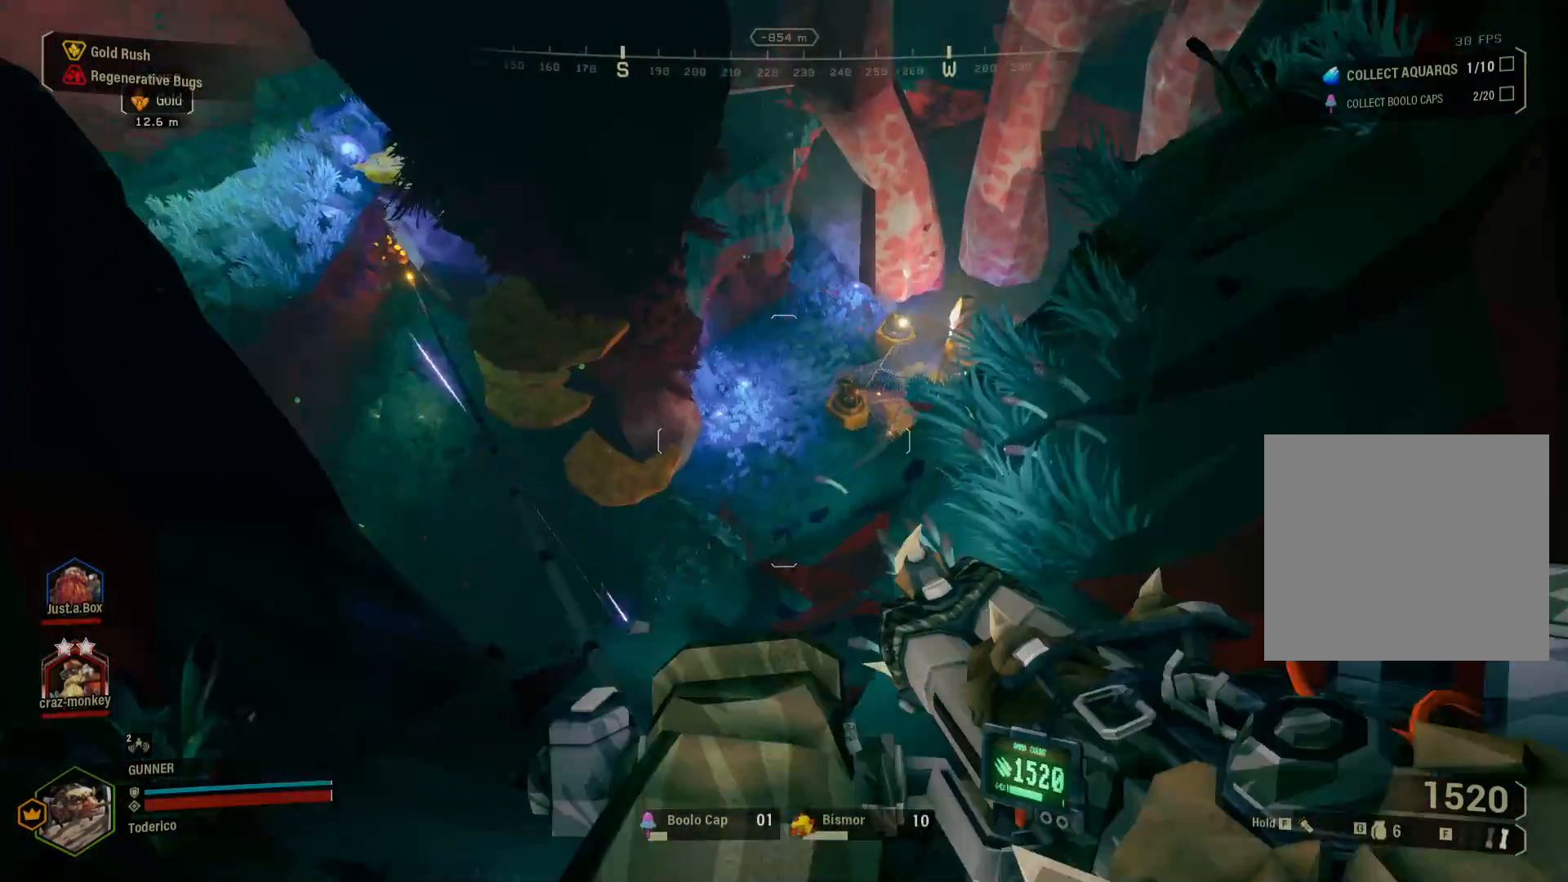
{"keys": ["w"], "events": [[433, "w", "down"], [500, "d", "up"]]}